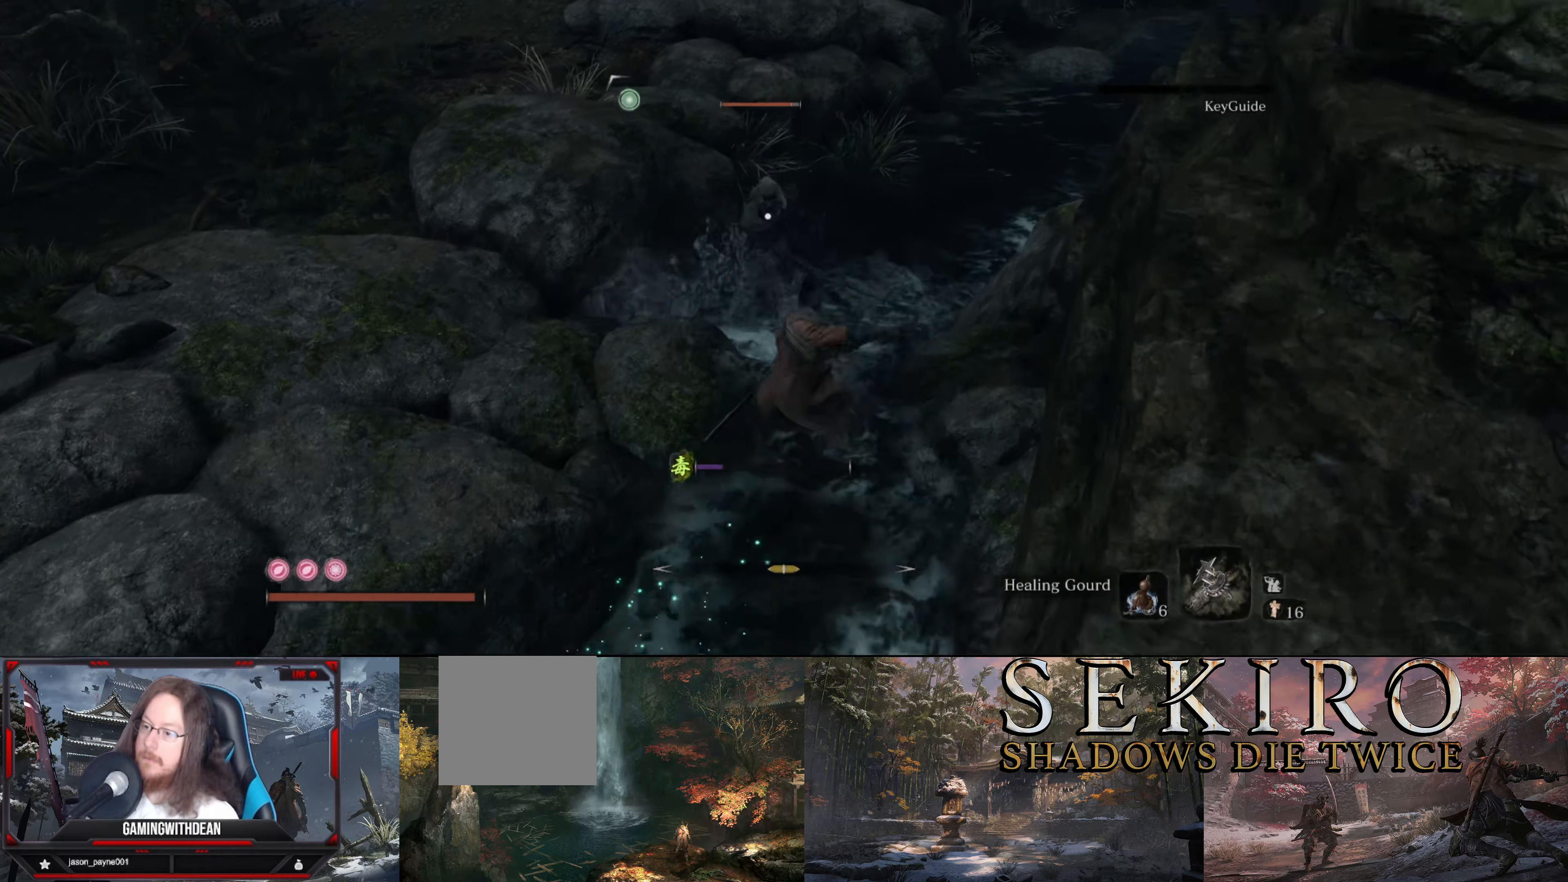
Gameplay with a controller (Xbox layout); each line is a JSON object with the inputs held at the frame after it. "events" lists button and stick changes between this image and that frame as [ms after this image, input, new state], when the widget could be followed in between. Not read: L1 L3 R1 R3.
{"buttons": [], "left_stick": "down", "right_stick": "center", "events": [[400, "left_stick", "down"]]}
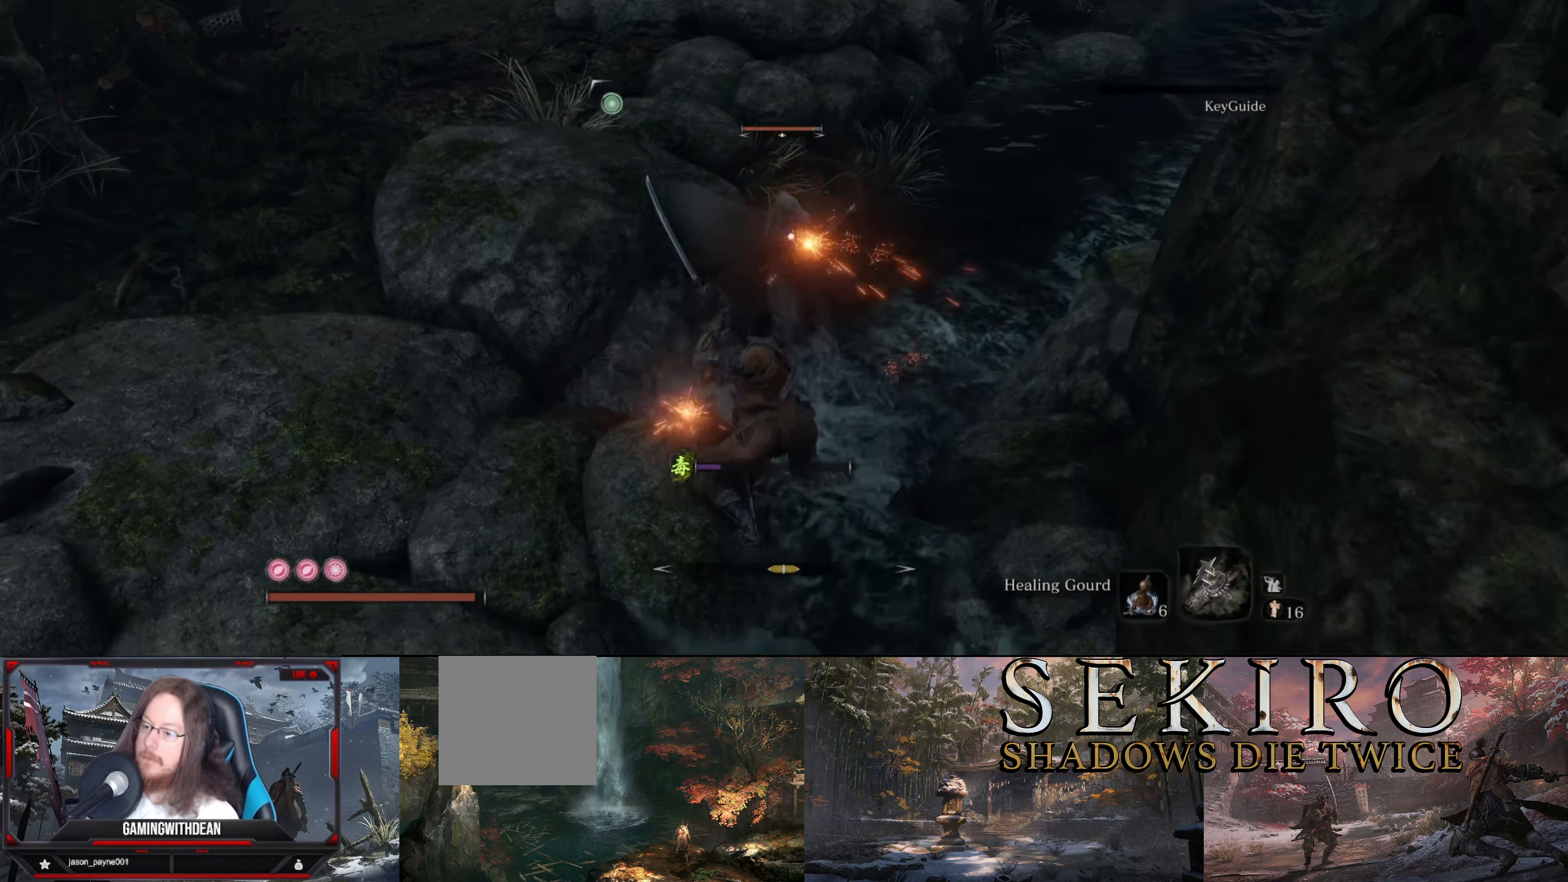
{"buttons": [], "left_stick": "down", "right_stick": "center", "events": []}
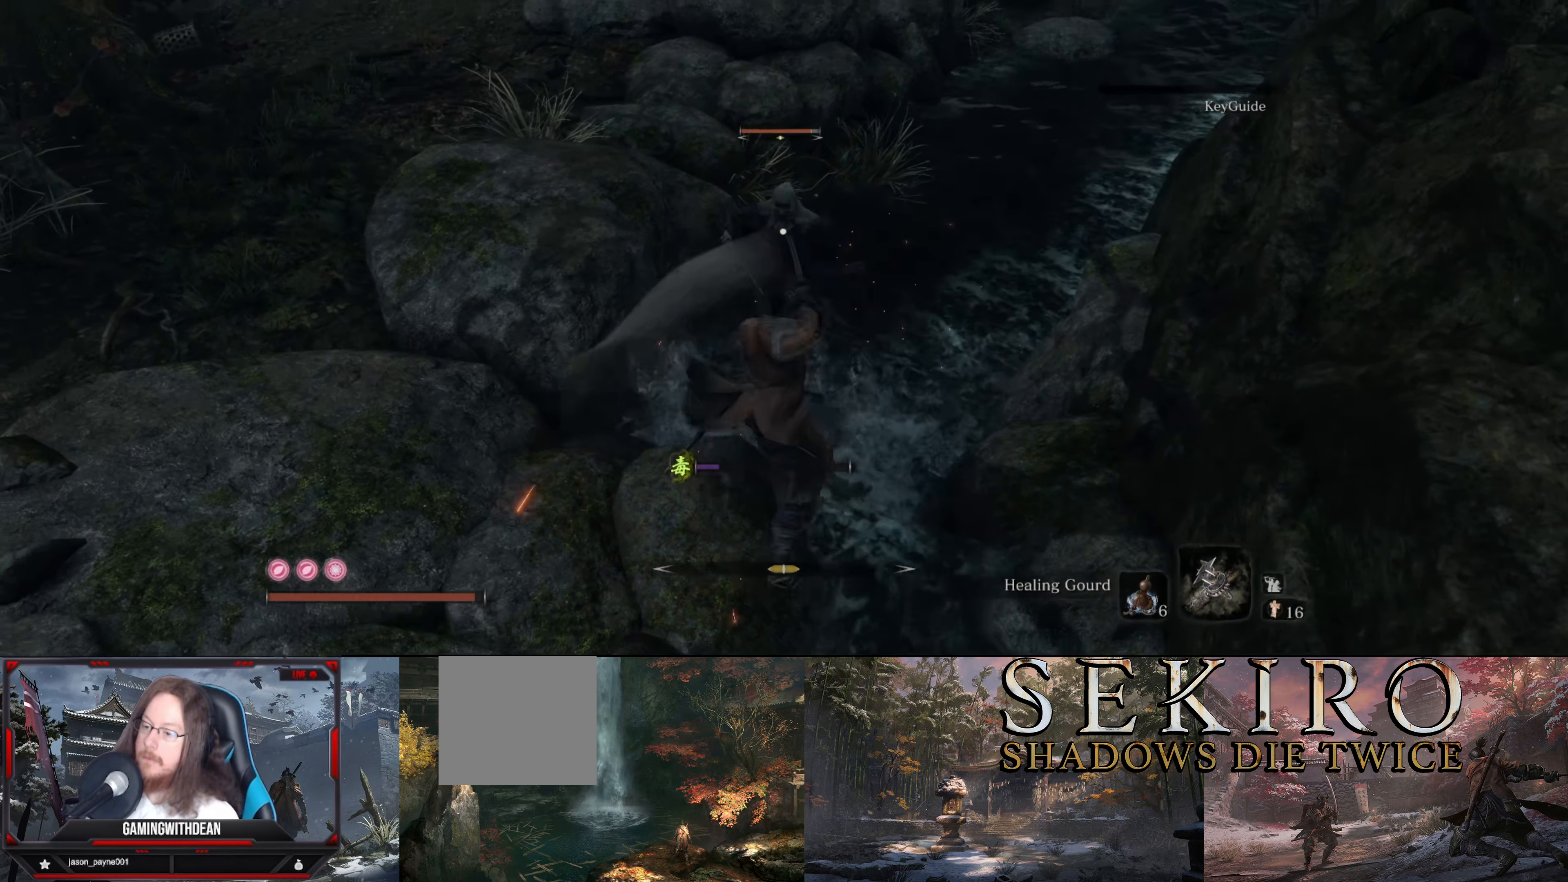
{"buttons": [], "left_stick": "down-left", "right_stick": "center", "events": [[400, "left_stick", "down-left"]]}
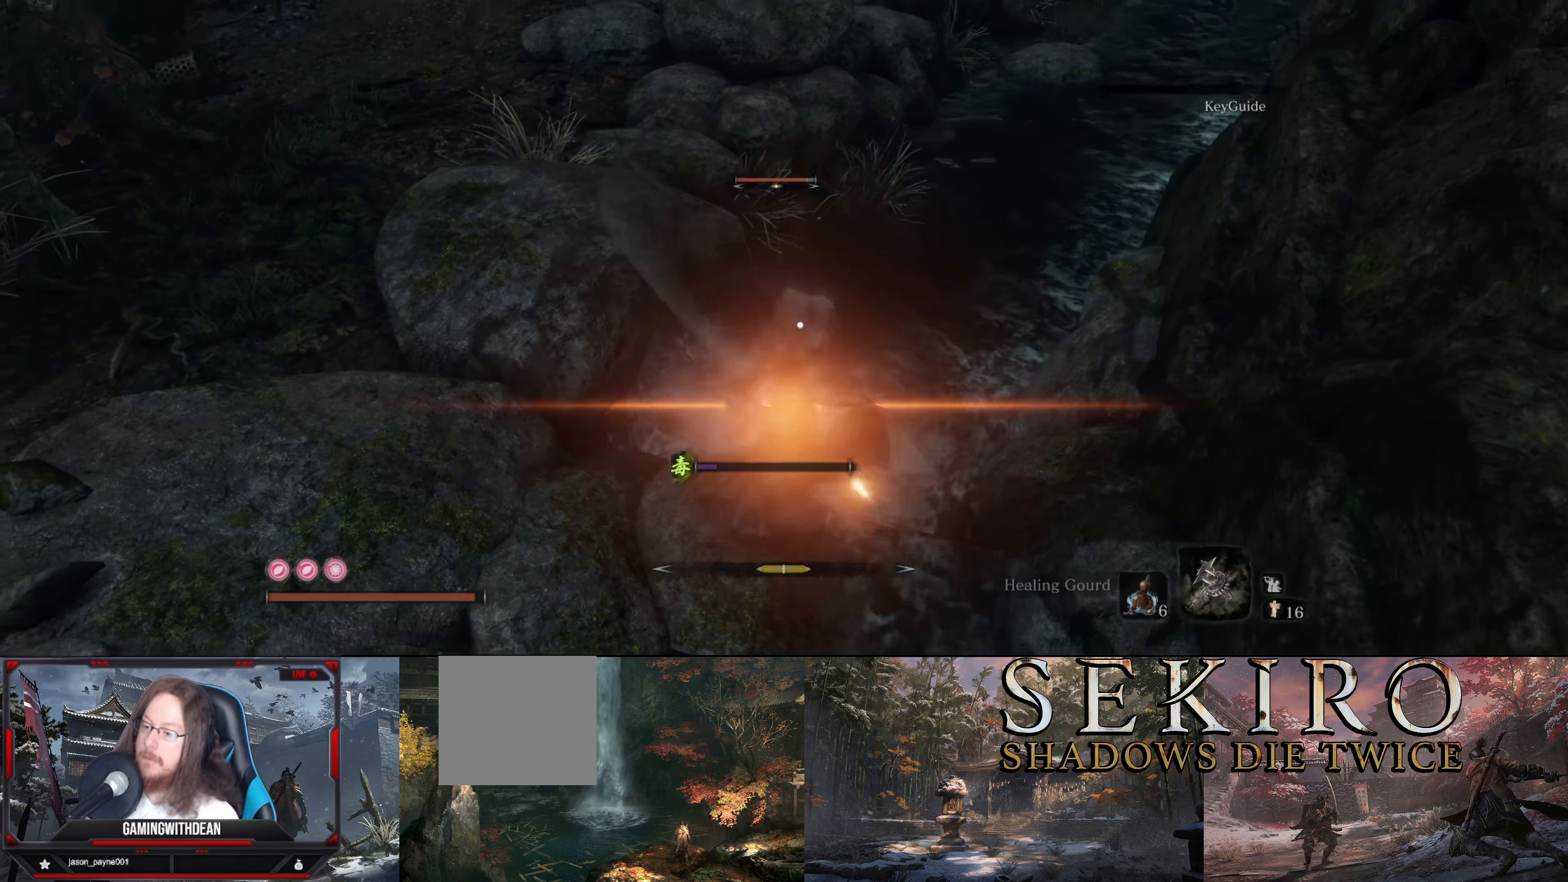
{"buttons": [], "left_stick": "down-left", "right_stick": "center", "events": []}
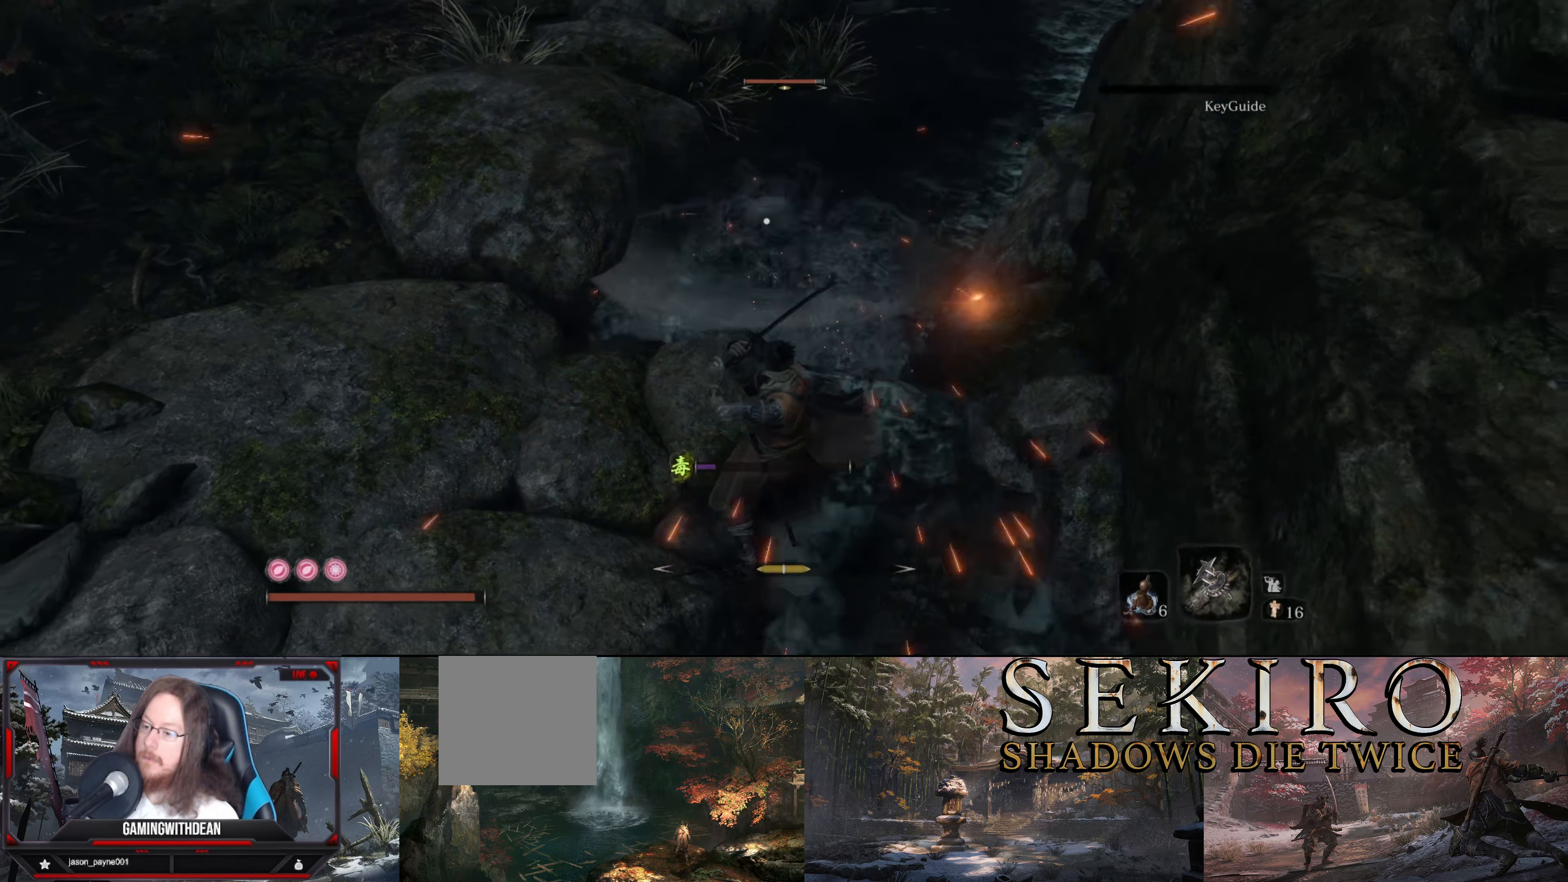
{"buttons": [], "left_stick": "down-left", "right_stick": "center", "events": []}
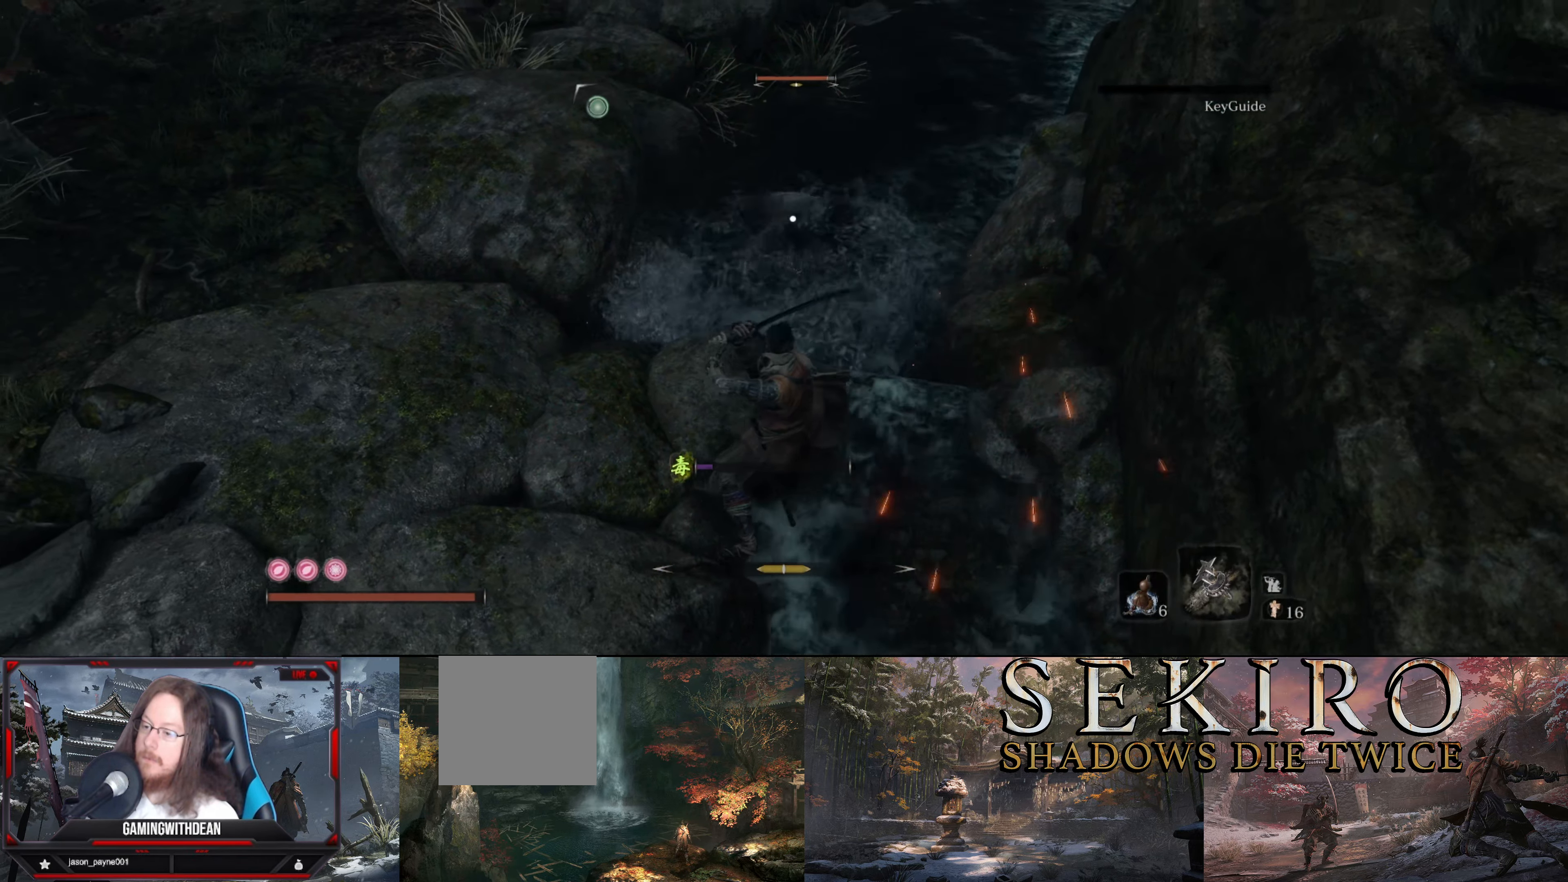
{"buttons": [], "left_stick": "down-left", "right_stick": "center", "events": []}
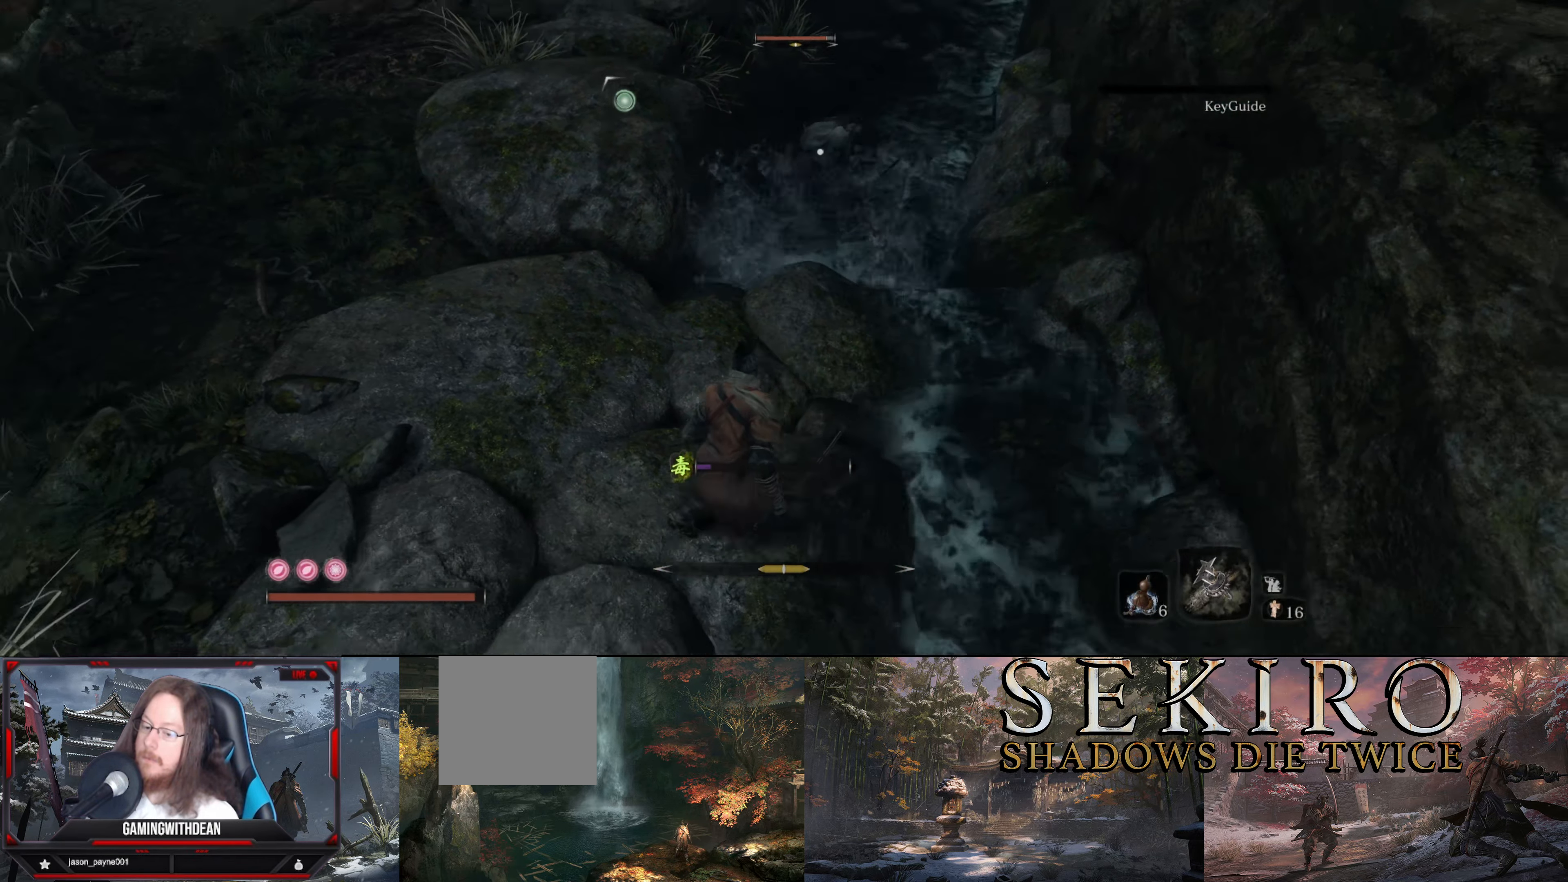
{"buttons": [], "left_stick": "up-left", "right_stick": "center", "events": [[184, "Y", "down"], [234, "left_stick", "left"], [284, "Y", "up"], [417, "left_stick", "up-left"]]}
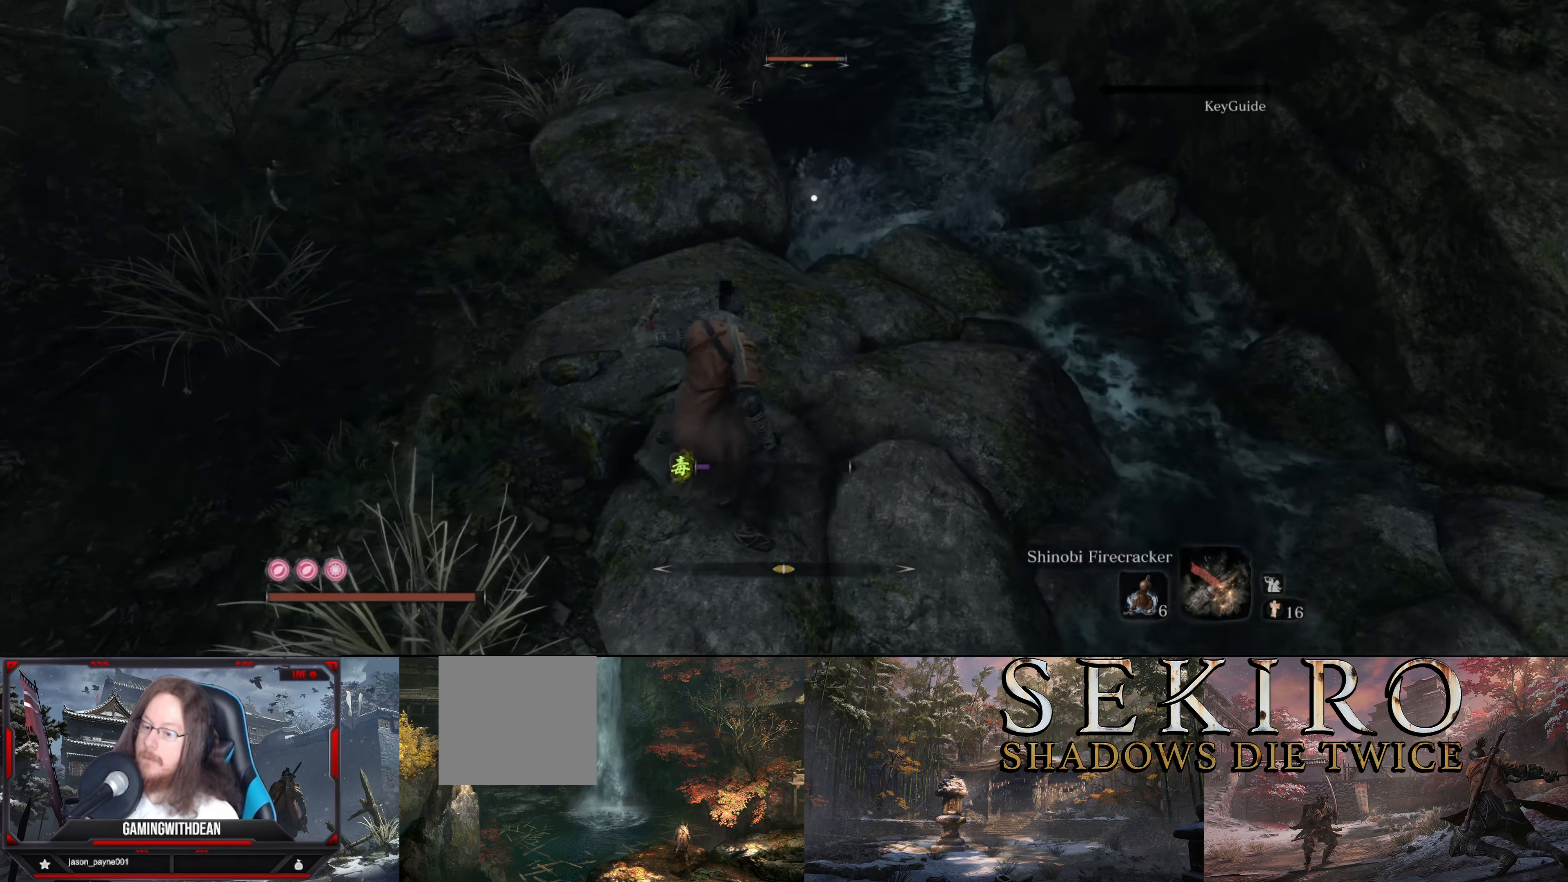
{"buttons": [], "left_stick": "up-left", "right_stick": "center", "events": []}
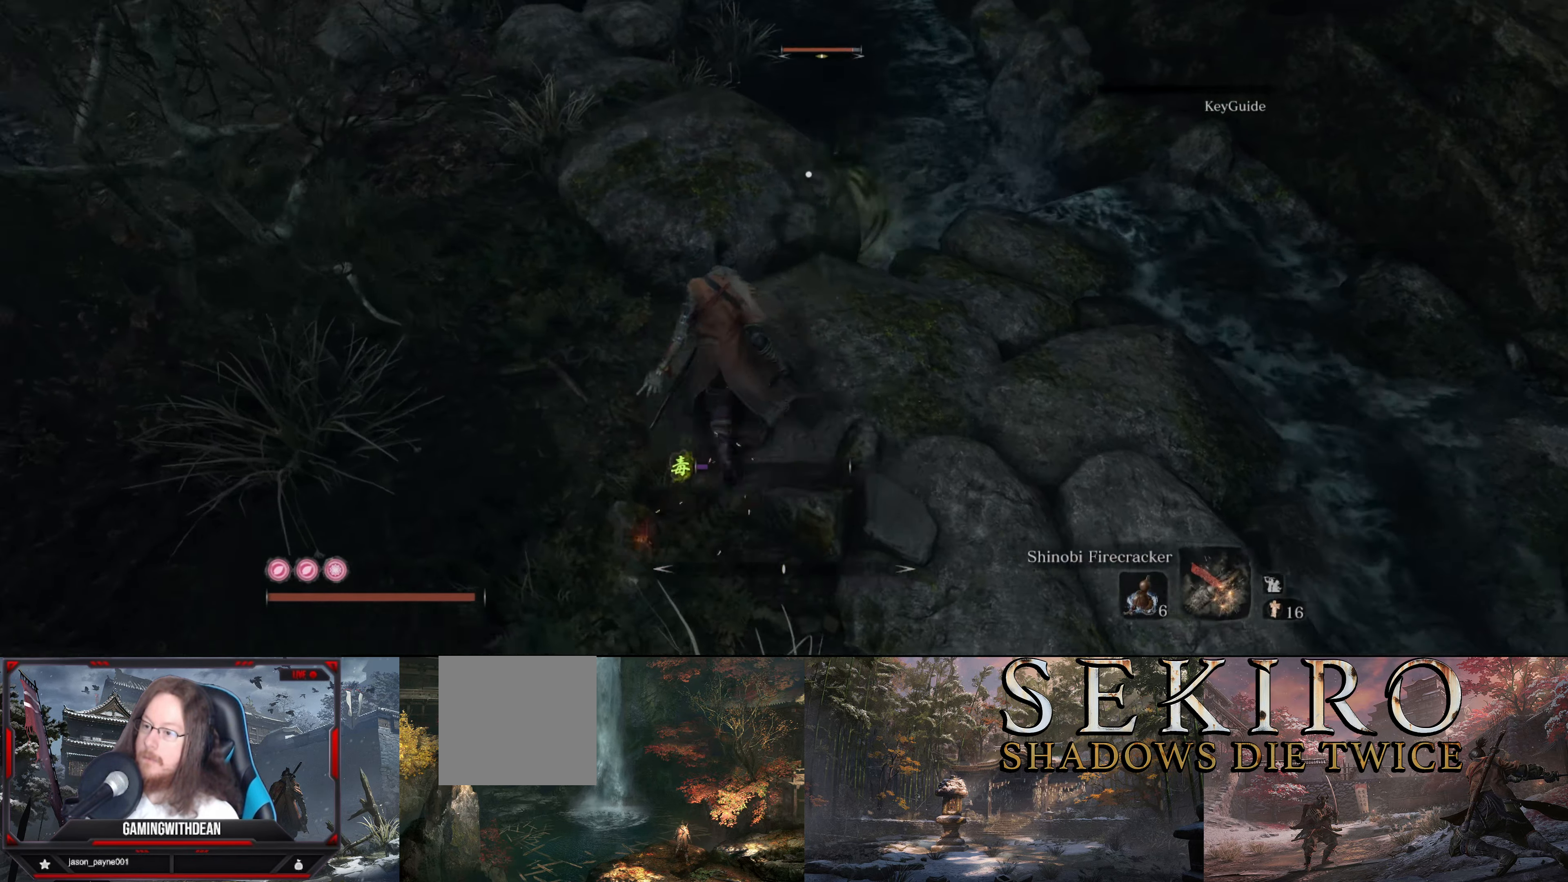
{"buttons": [], "left_stick": "up", "right_stick": "center", "events": [[17, "left_stick", "up"], [50, "R2", "down"], [266, "R2", "up"]]}
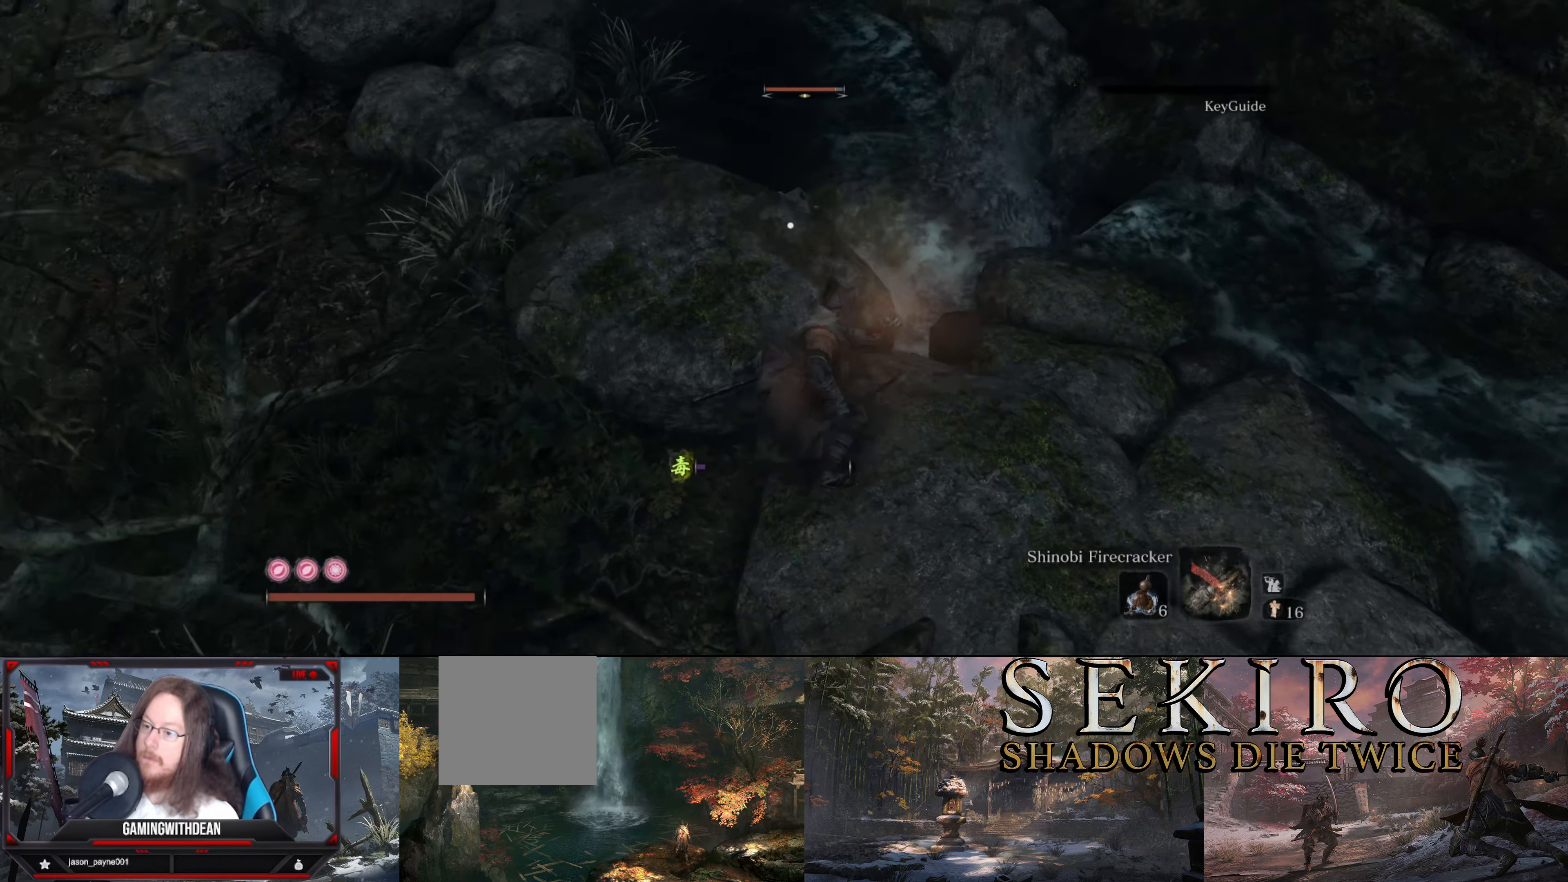
{"buttons": [], "left_stick": "up", "right_stick": "center", "events": [[233, "left_stick", "center"], [416, "left_stick", "up"]]}
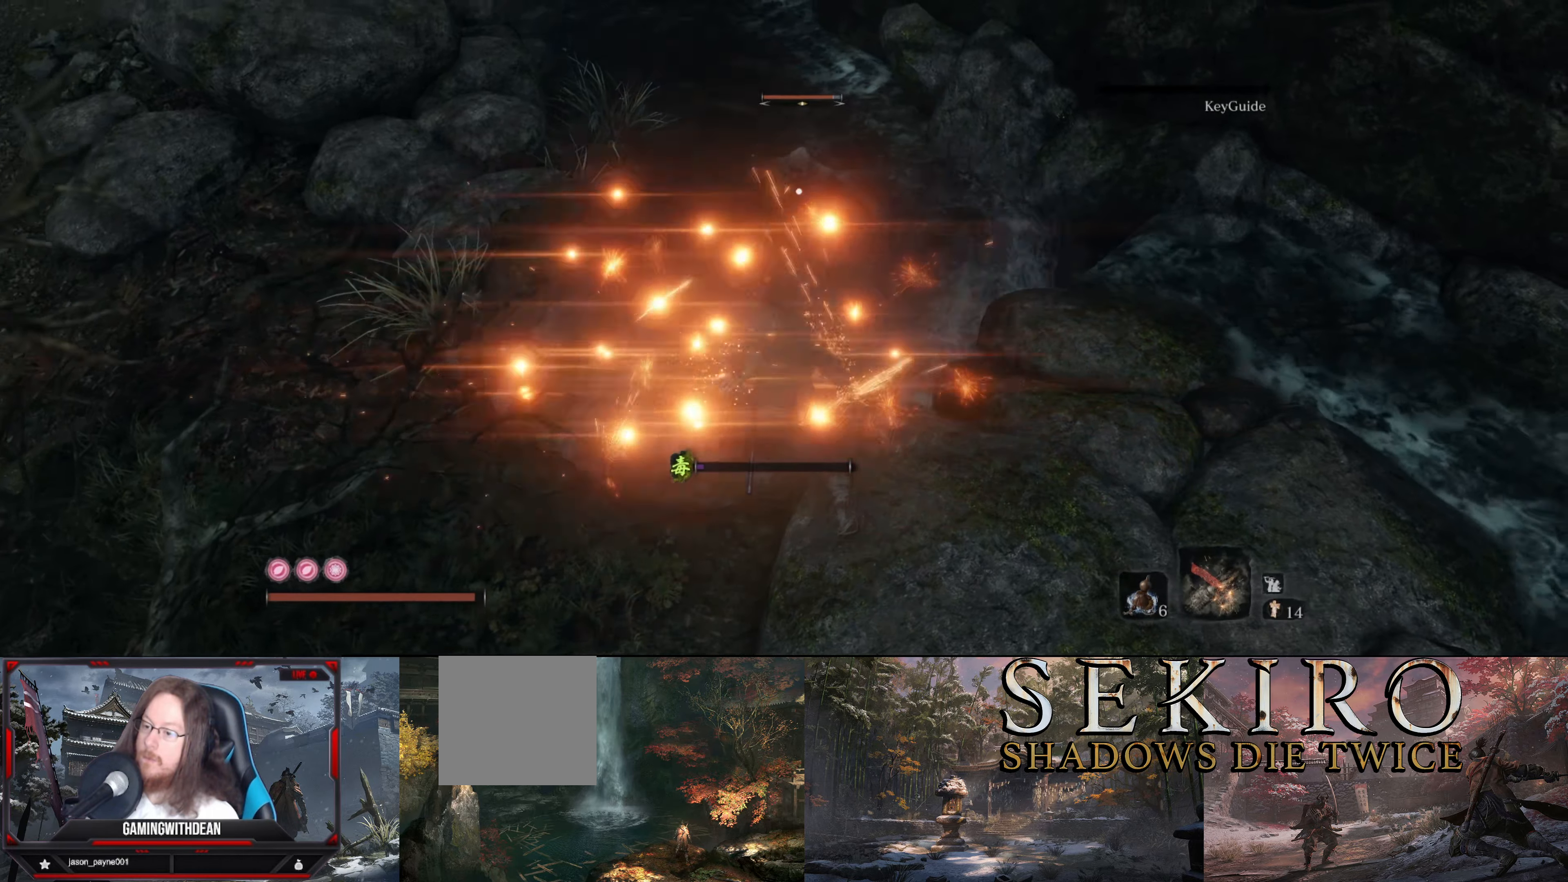
{"buttons": [], "left_stick": "center", "right_stick": "center", "events": [[450, "left_stick", "center"]]}
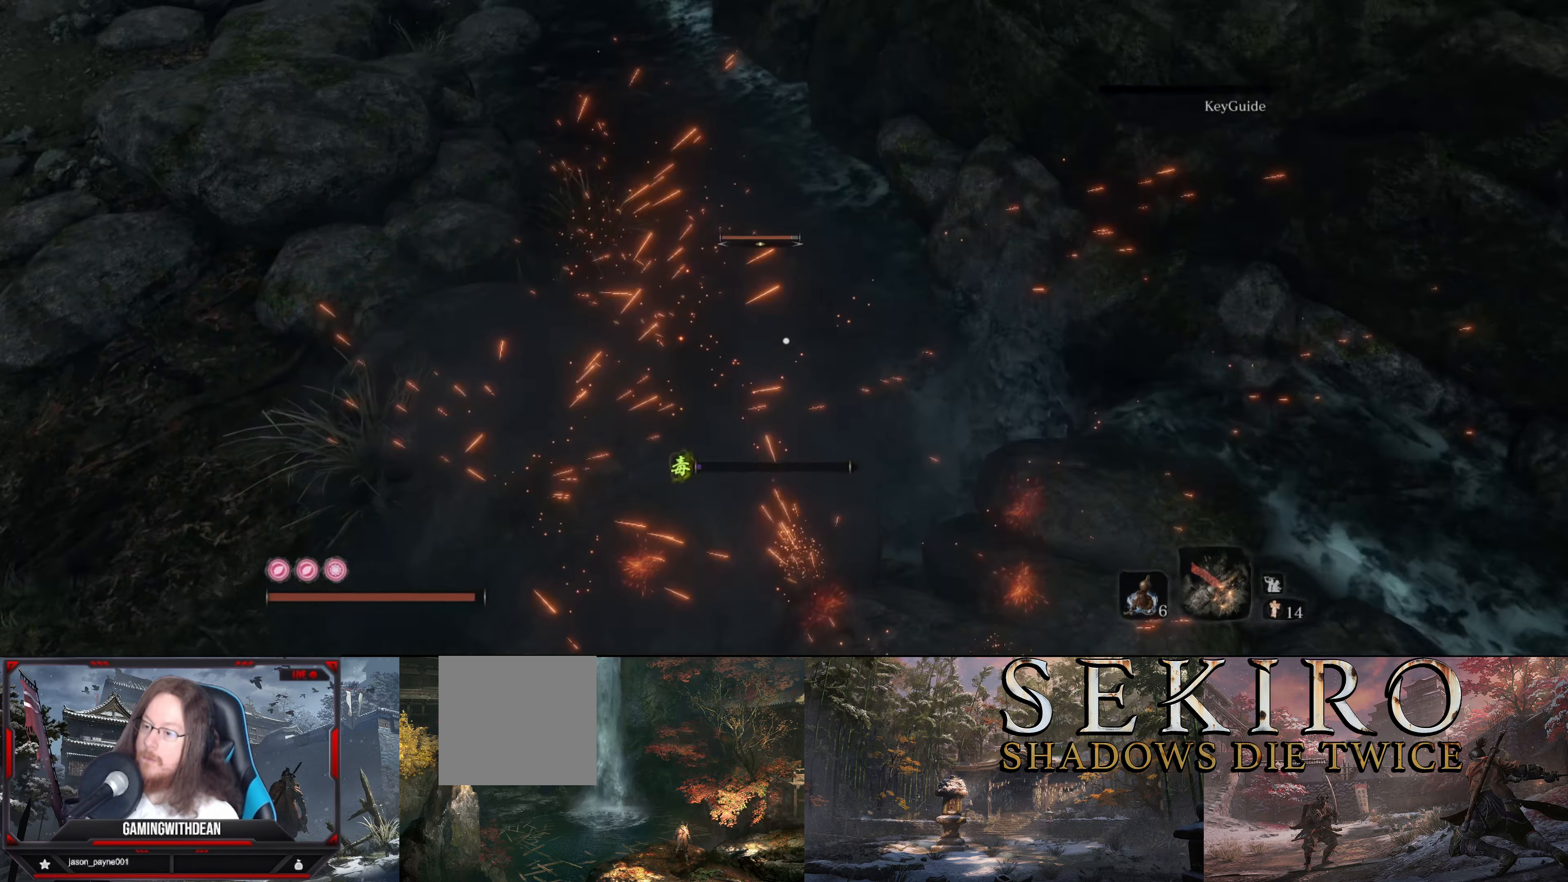
{"buttons": [], "left_stick": "center", "right_stick": "center", "events": []}
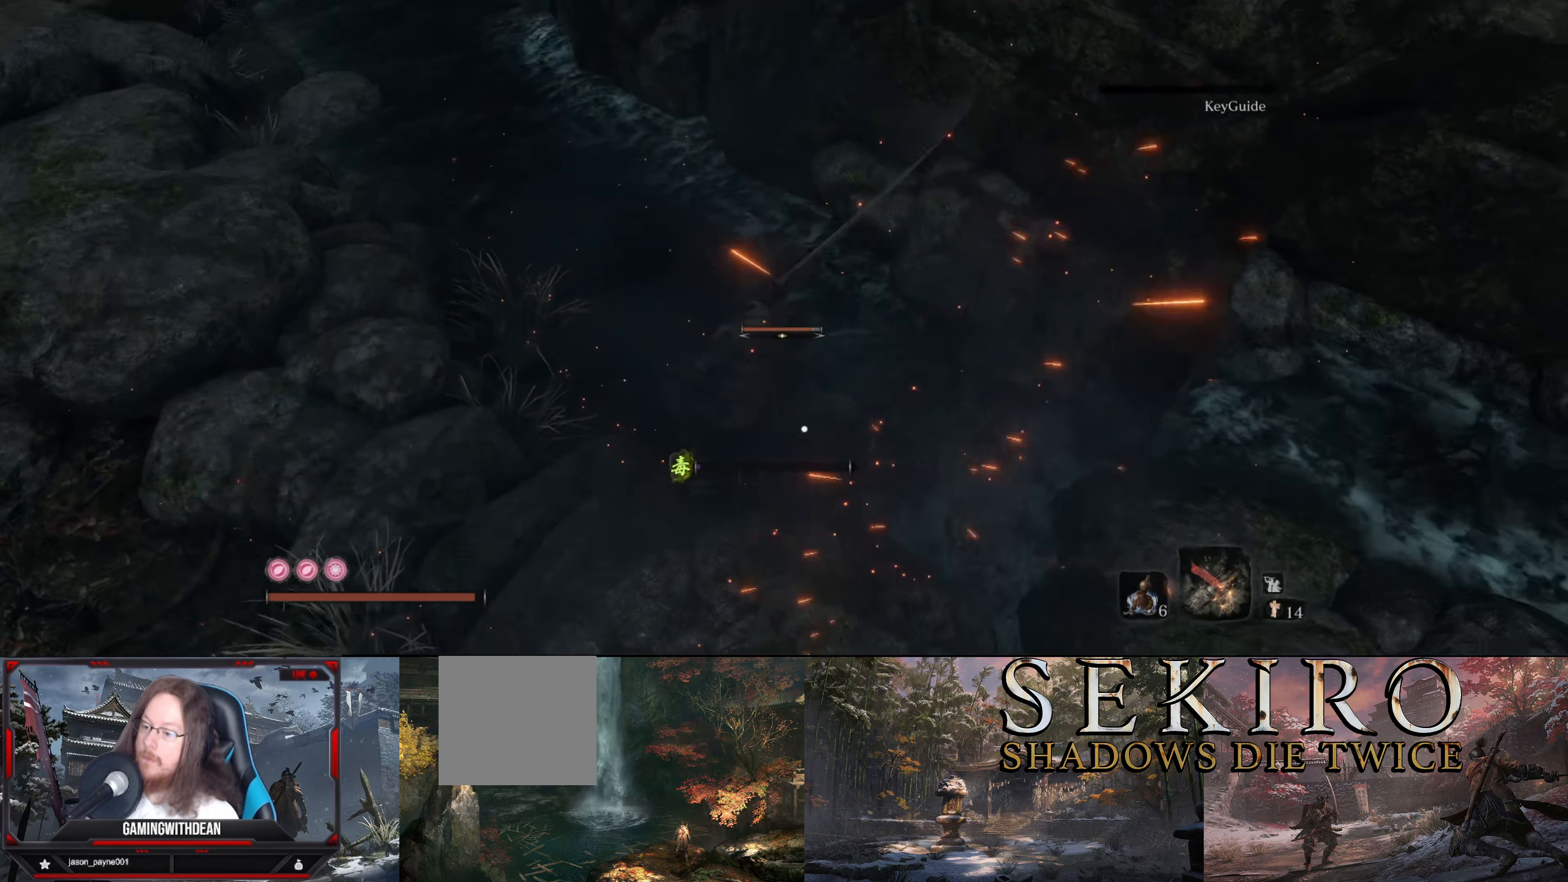
{"buttons": [], "left_stick": "center", "right_stick": "center", "events": []}
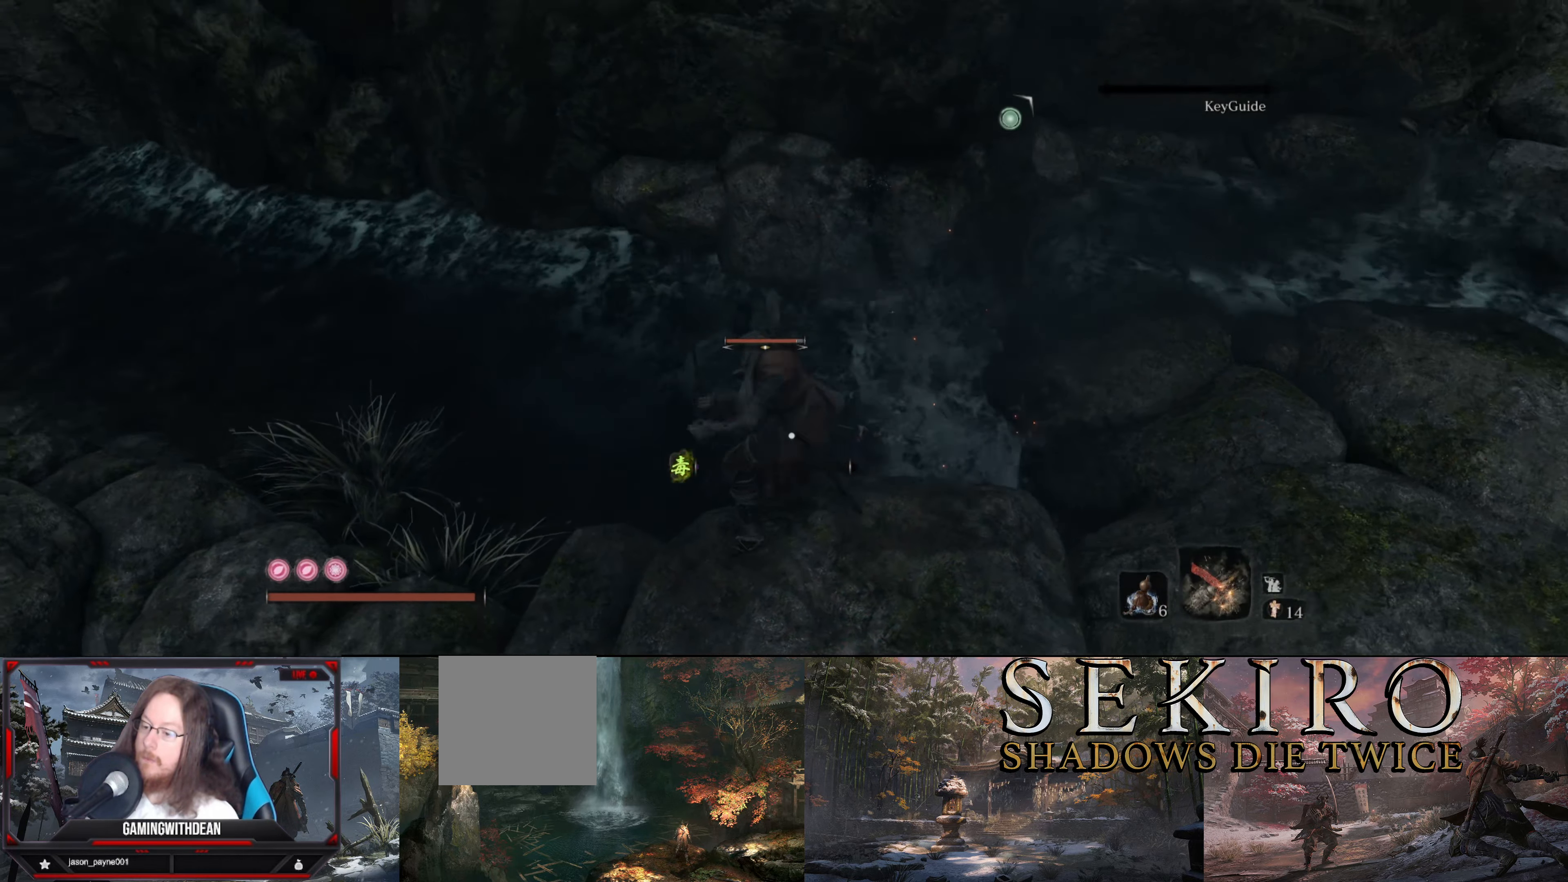
{"buttons": [], "left_stick": "center", "right_stick": "center", "events": []}
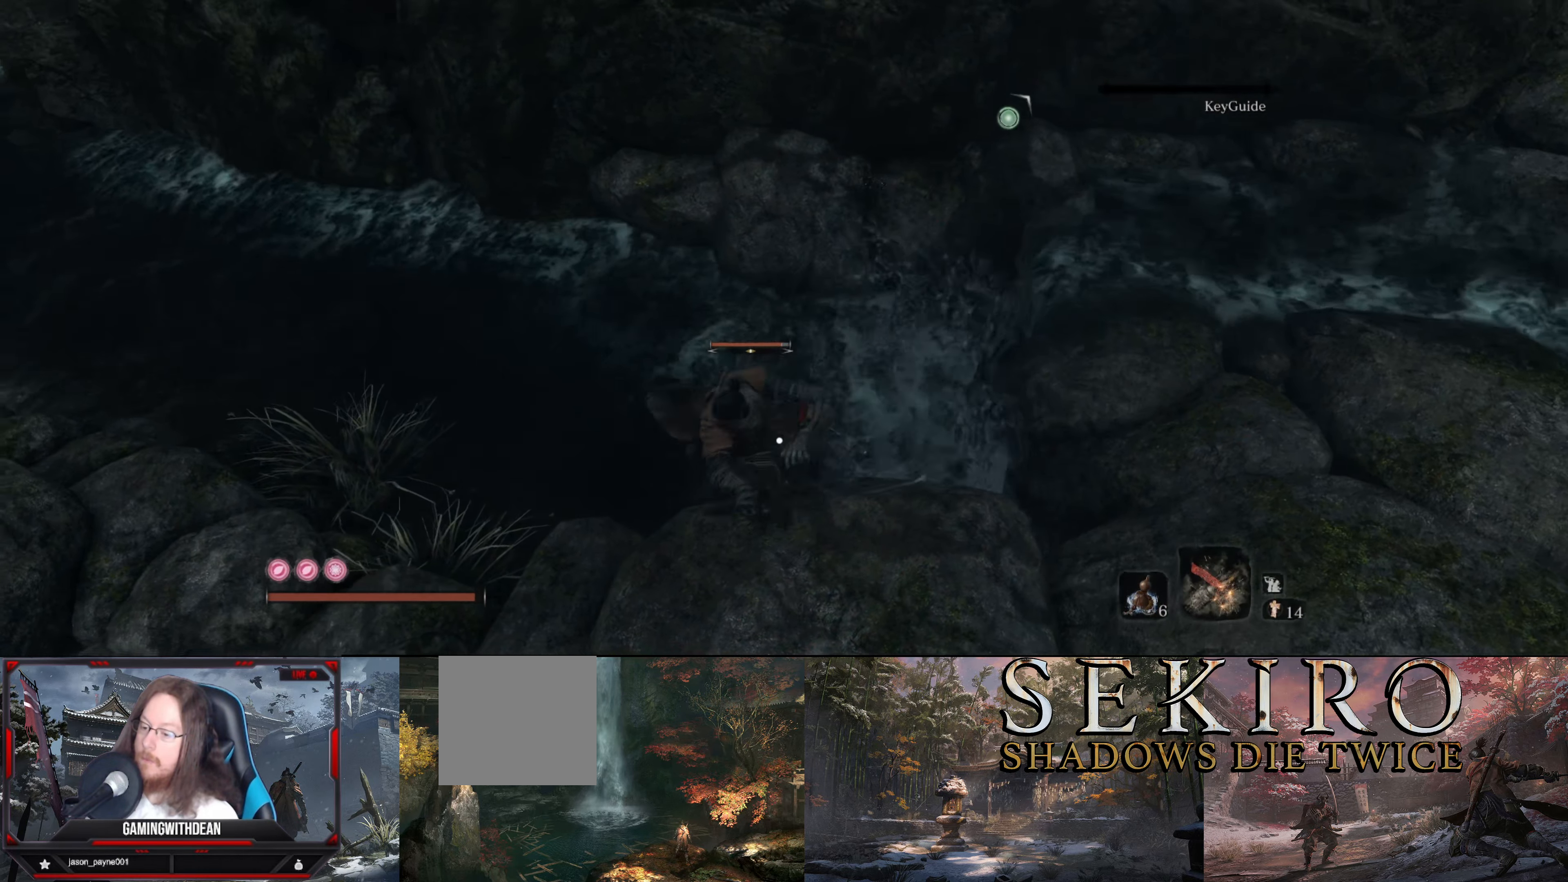
{"buttons": [], "left_stick": "down-left", "right_stick": "center", "events": [[366, "left_stick", "down-left"]]}
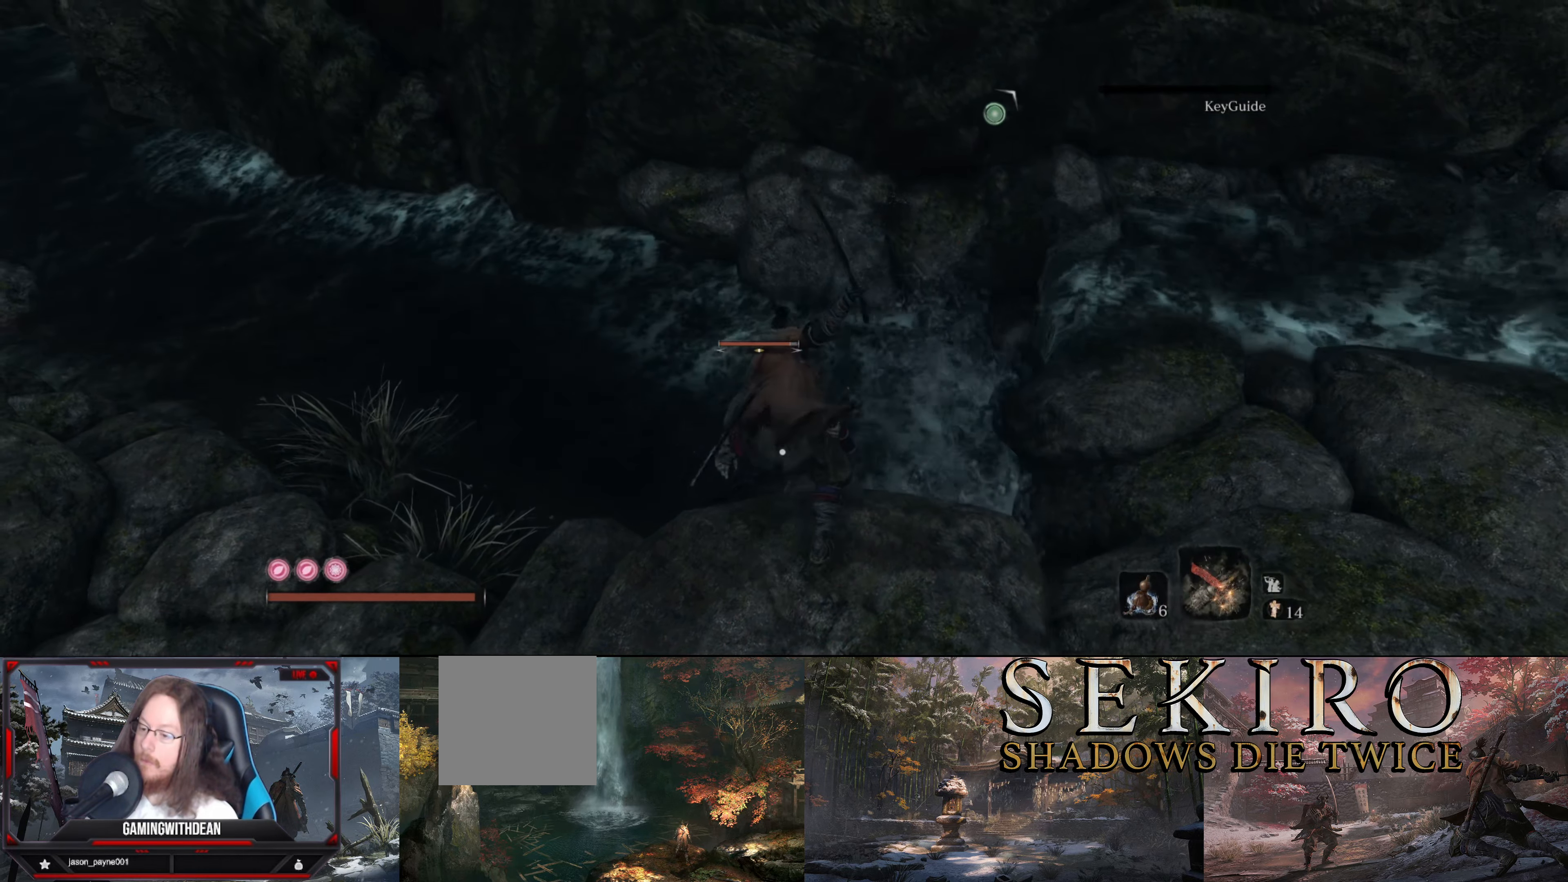
{"buttons": [], "left_stick": "down-left", "right_stick": "center", "events": []}
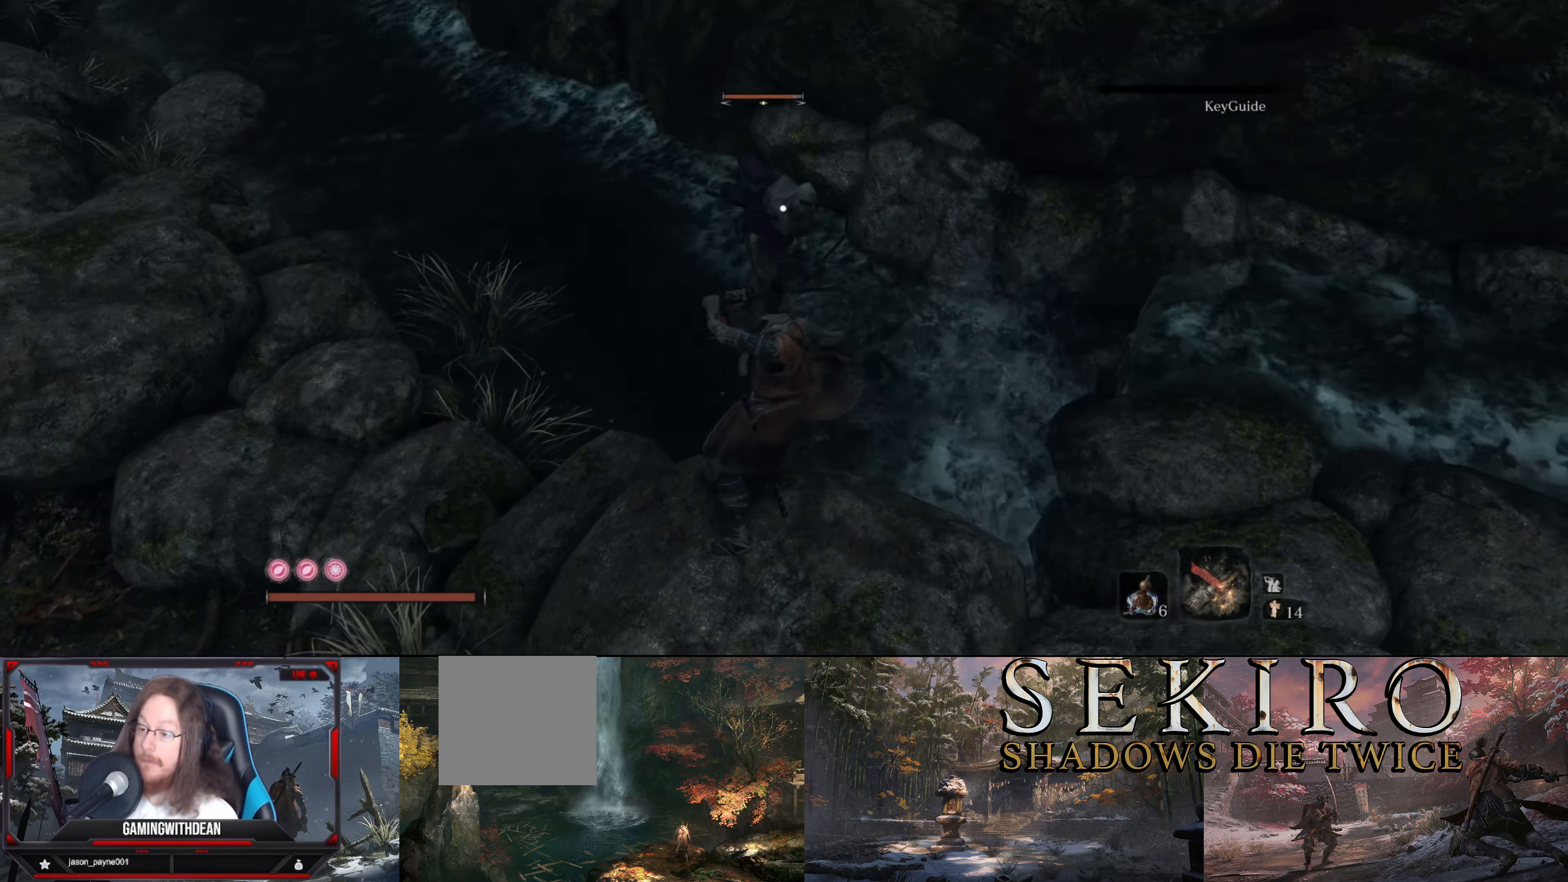
{"buttons": [], "left_stick": "down-left", "right_stick": "center", "events": []}
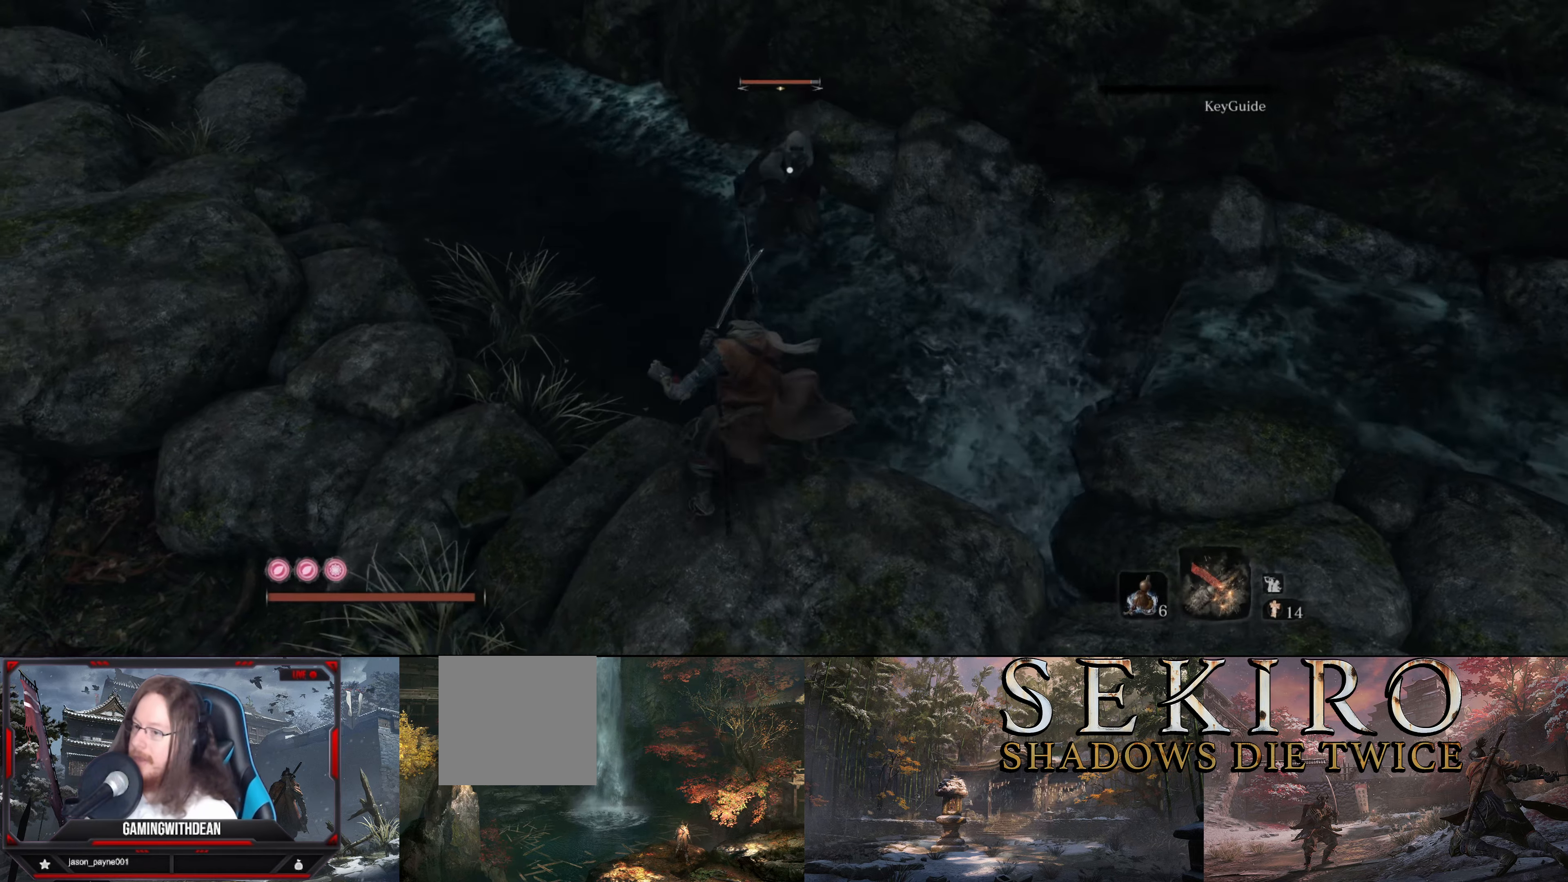
{"buttons": [], "left_stick": "down-left", "right_stick": "center", "events": []}
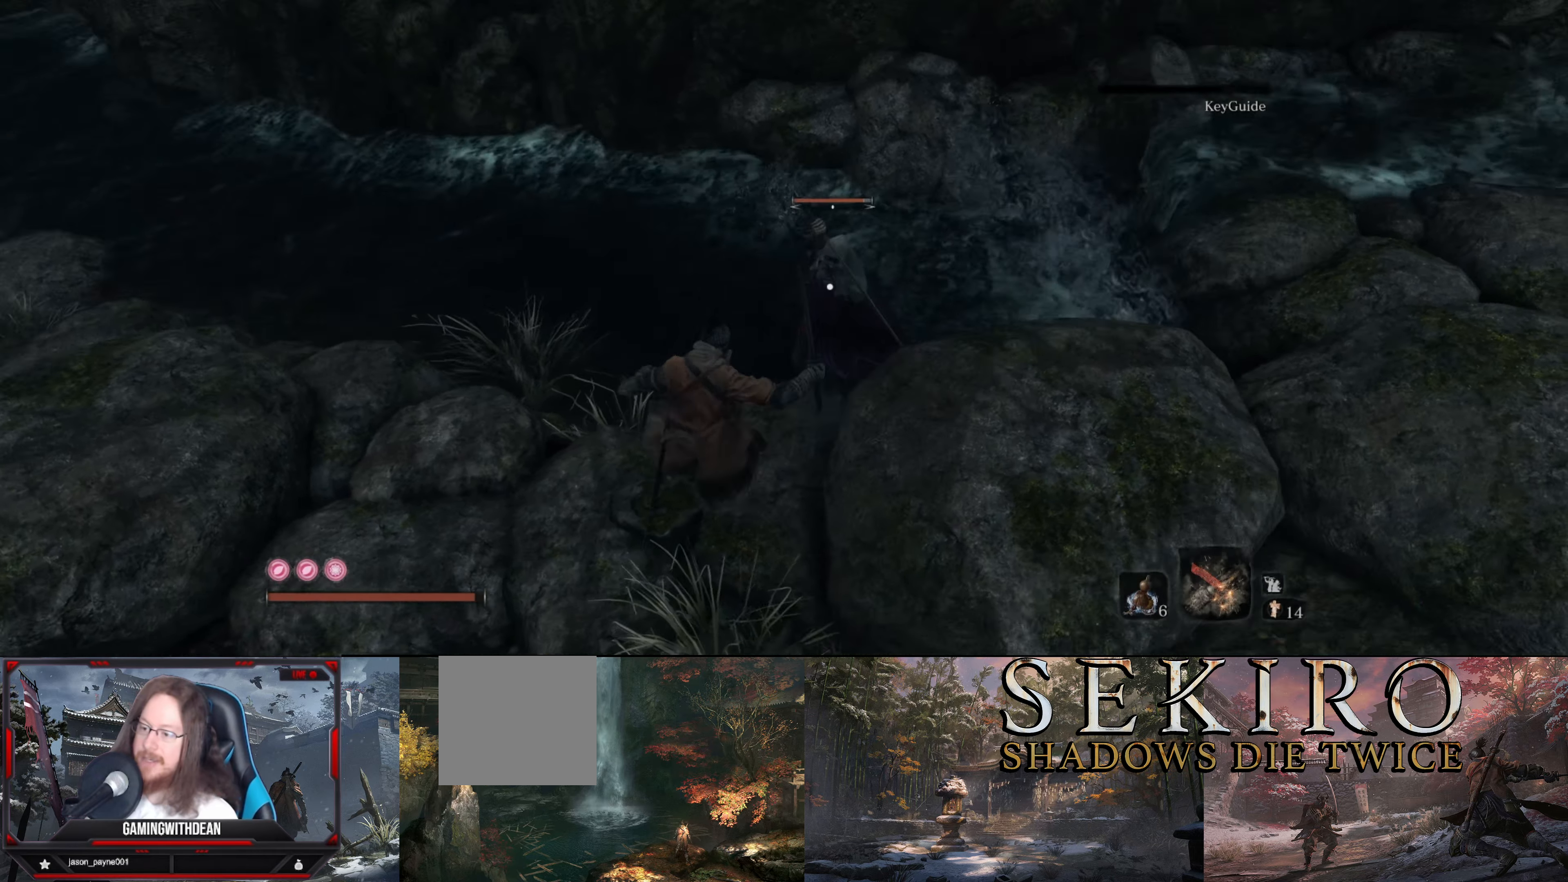
{"buttons": [], "left_stick": "down-left", "right_stick": "center", "events": []}
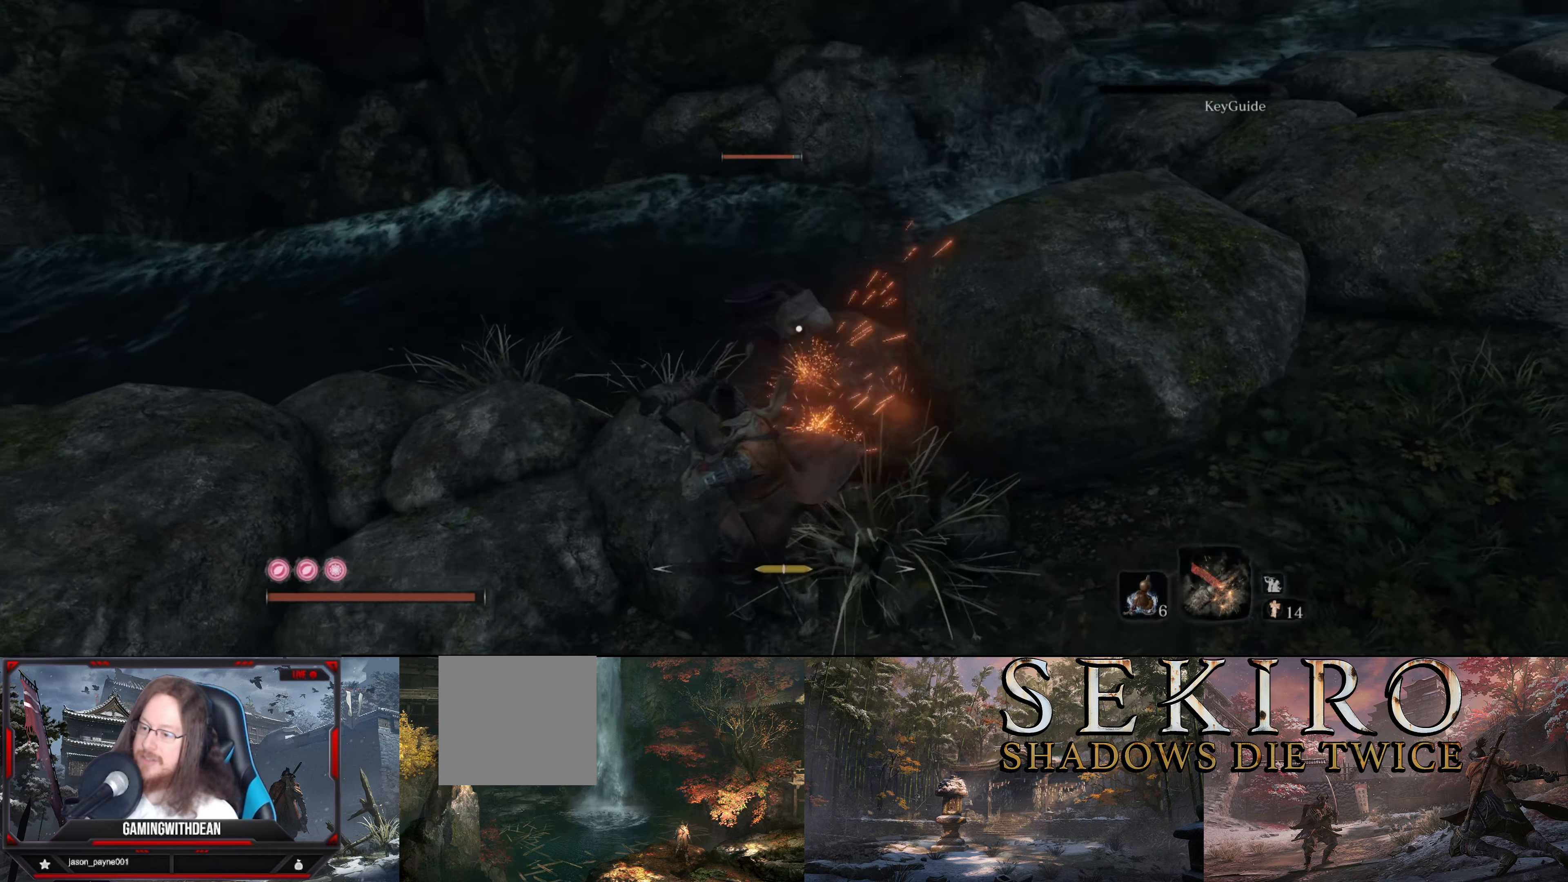
{"buttons": [], "left_stick": "down-left", "right_stick": "center", "events": []}
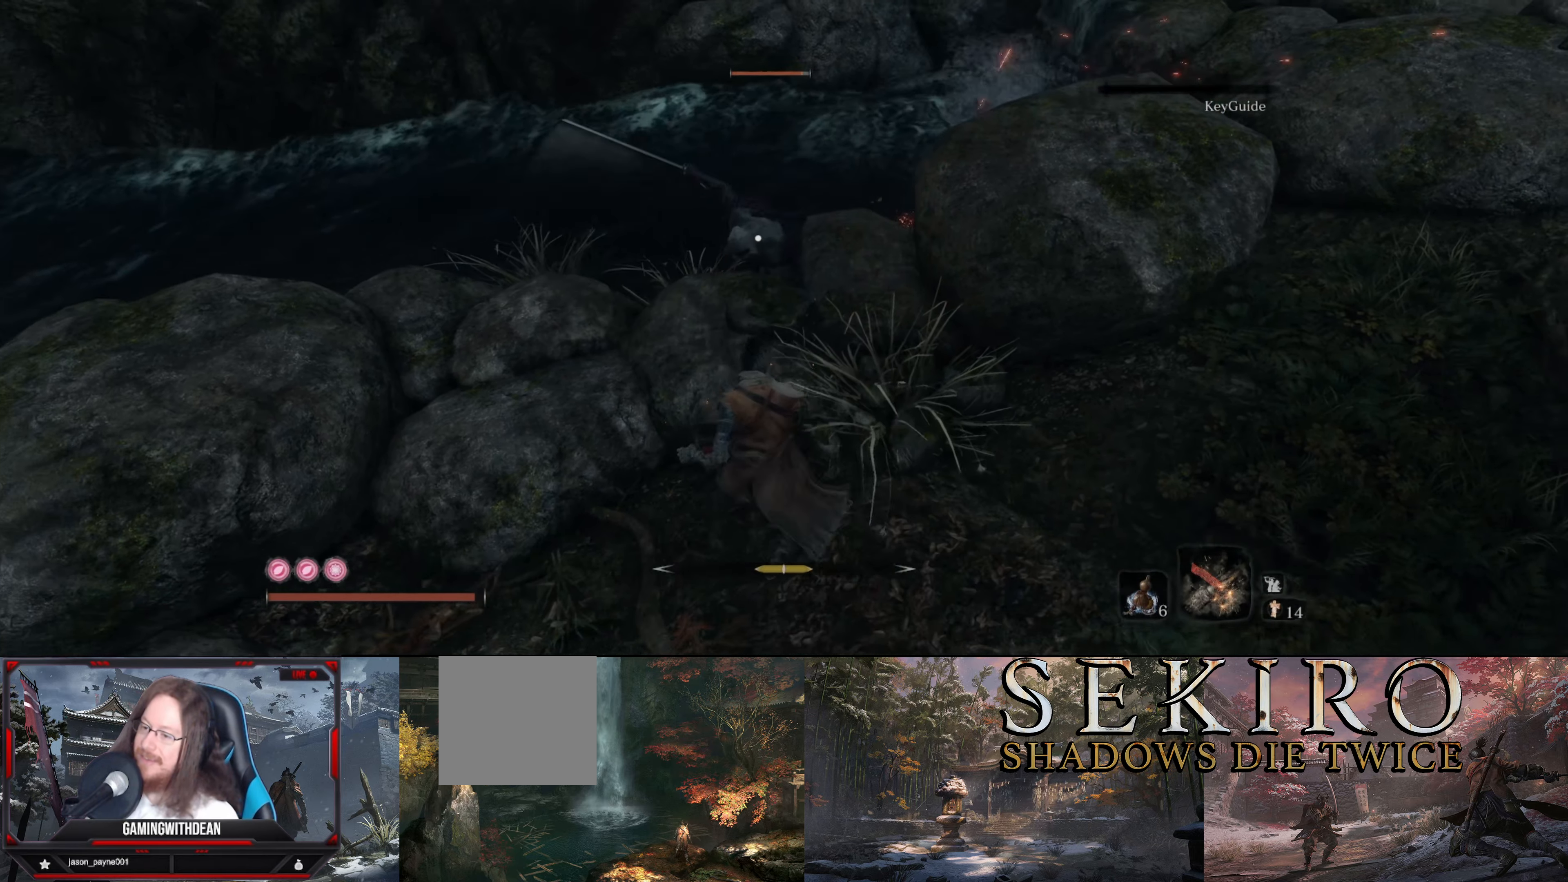
{"buttons": [], "left_stick": "left", "right_stick": "center", "events": [[417, "left_stick", "left"]]}
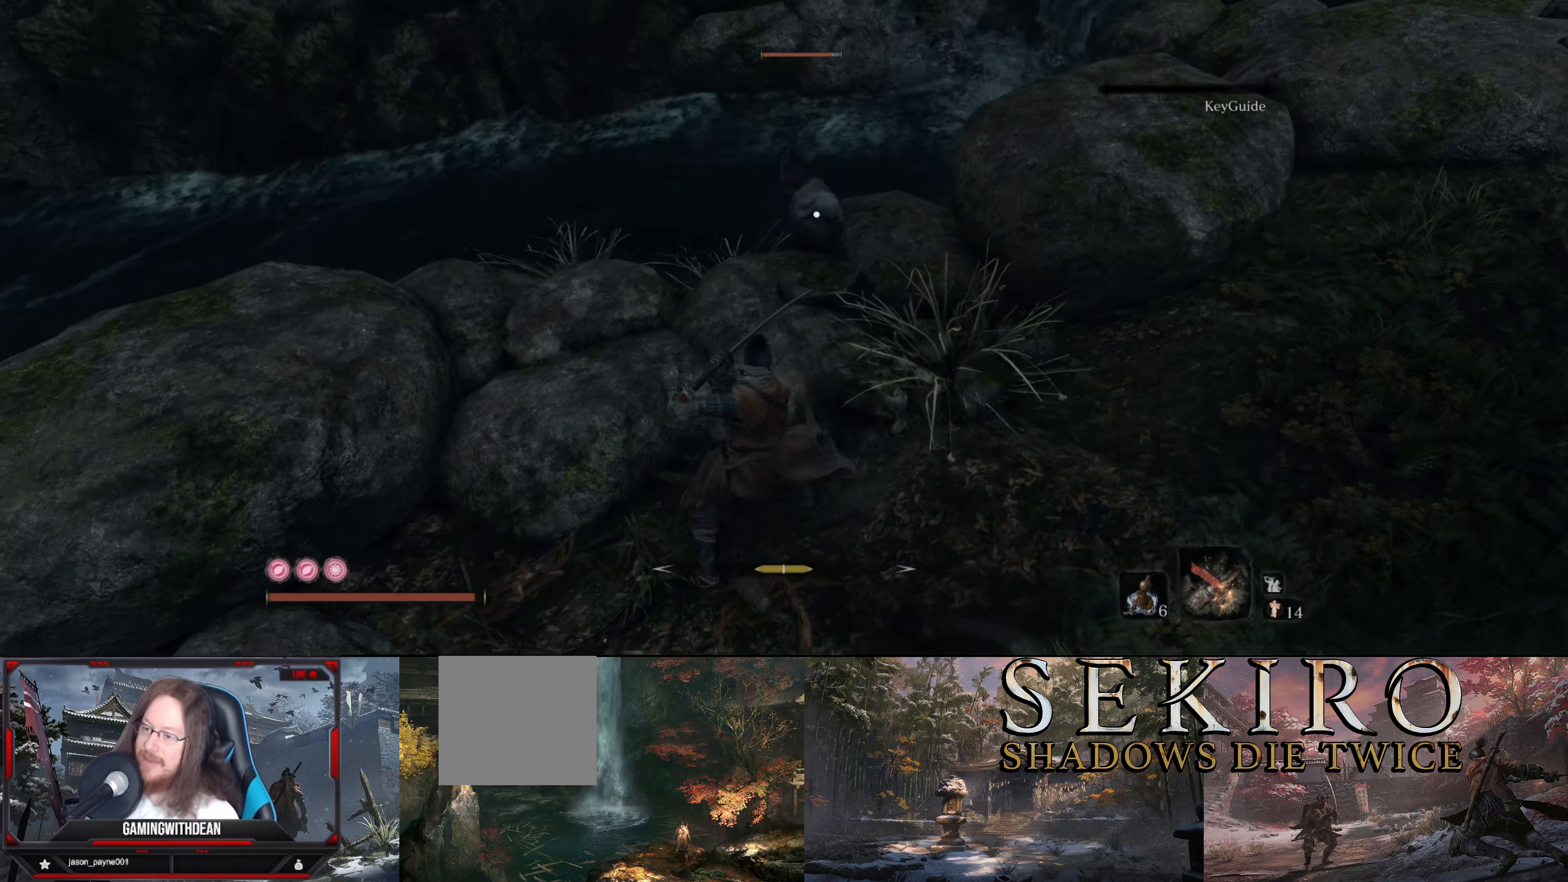
{"buttons": [], "left_stick": "left", "right_stick": "center", "events": []}
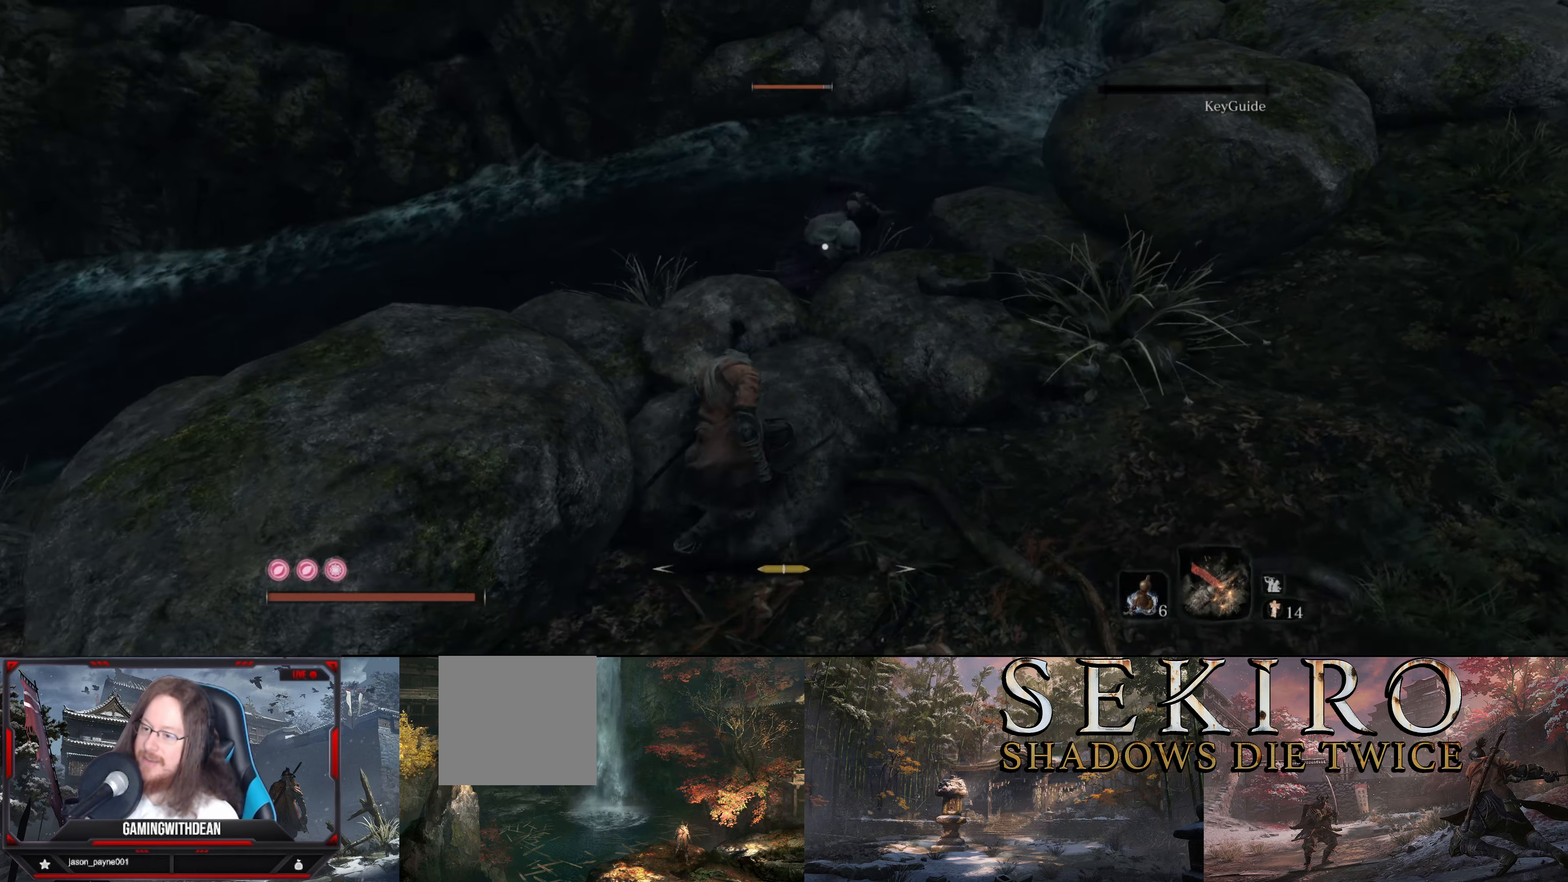
{"buttons": [], "left_stick": "down-left", "right_stick": "center", "events": [[433, "left_stick", "down-left"]]}
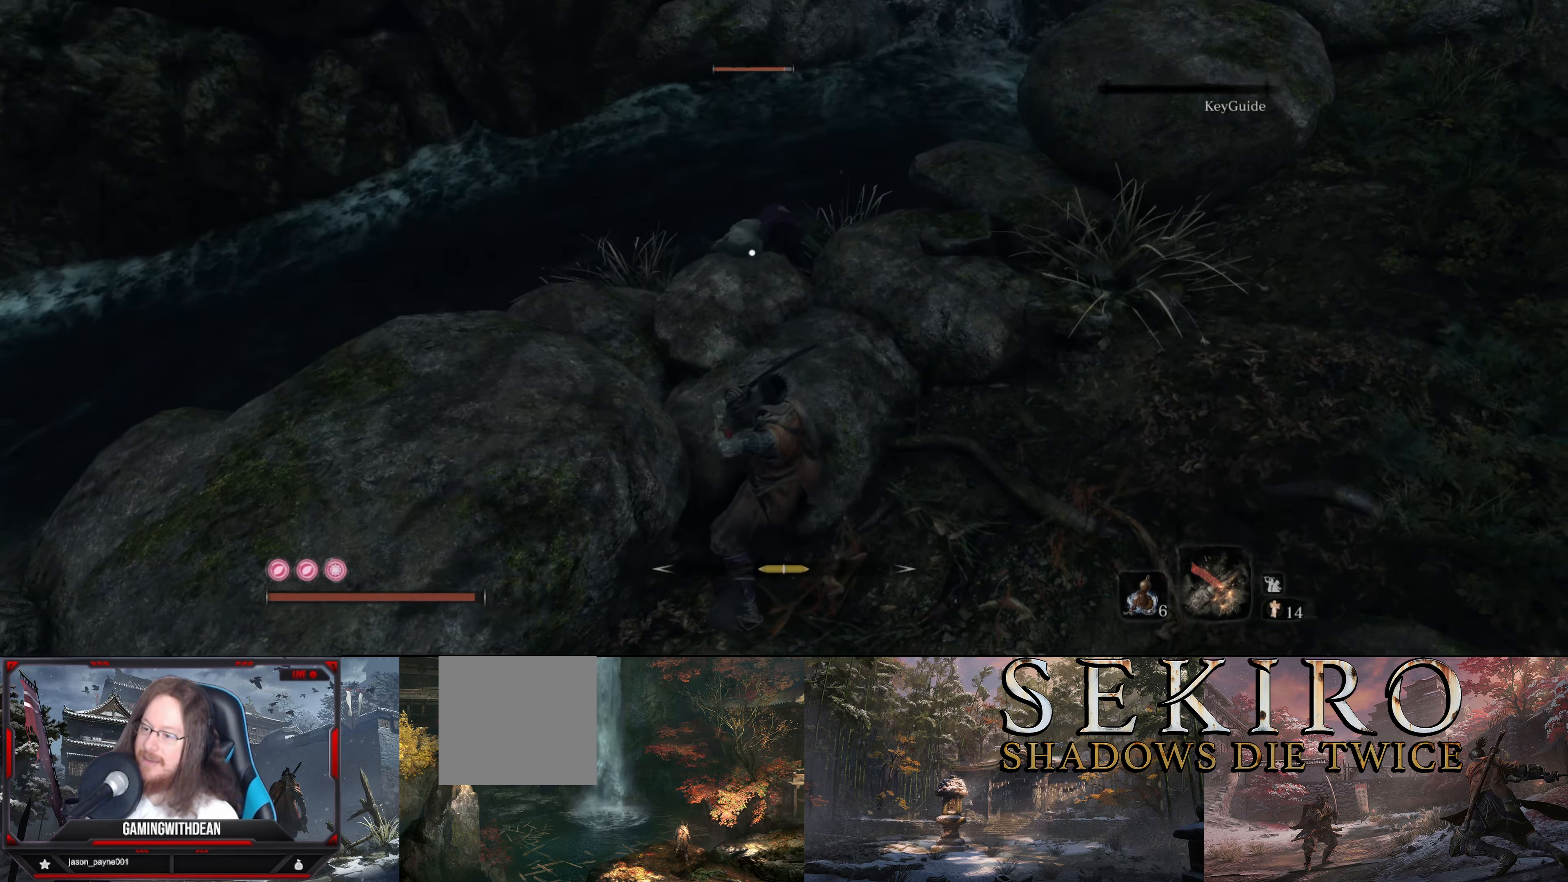
{"buttons": [], "left_stick": "down-left", "right_stick": "center", "events": []}
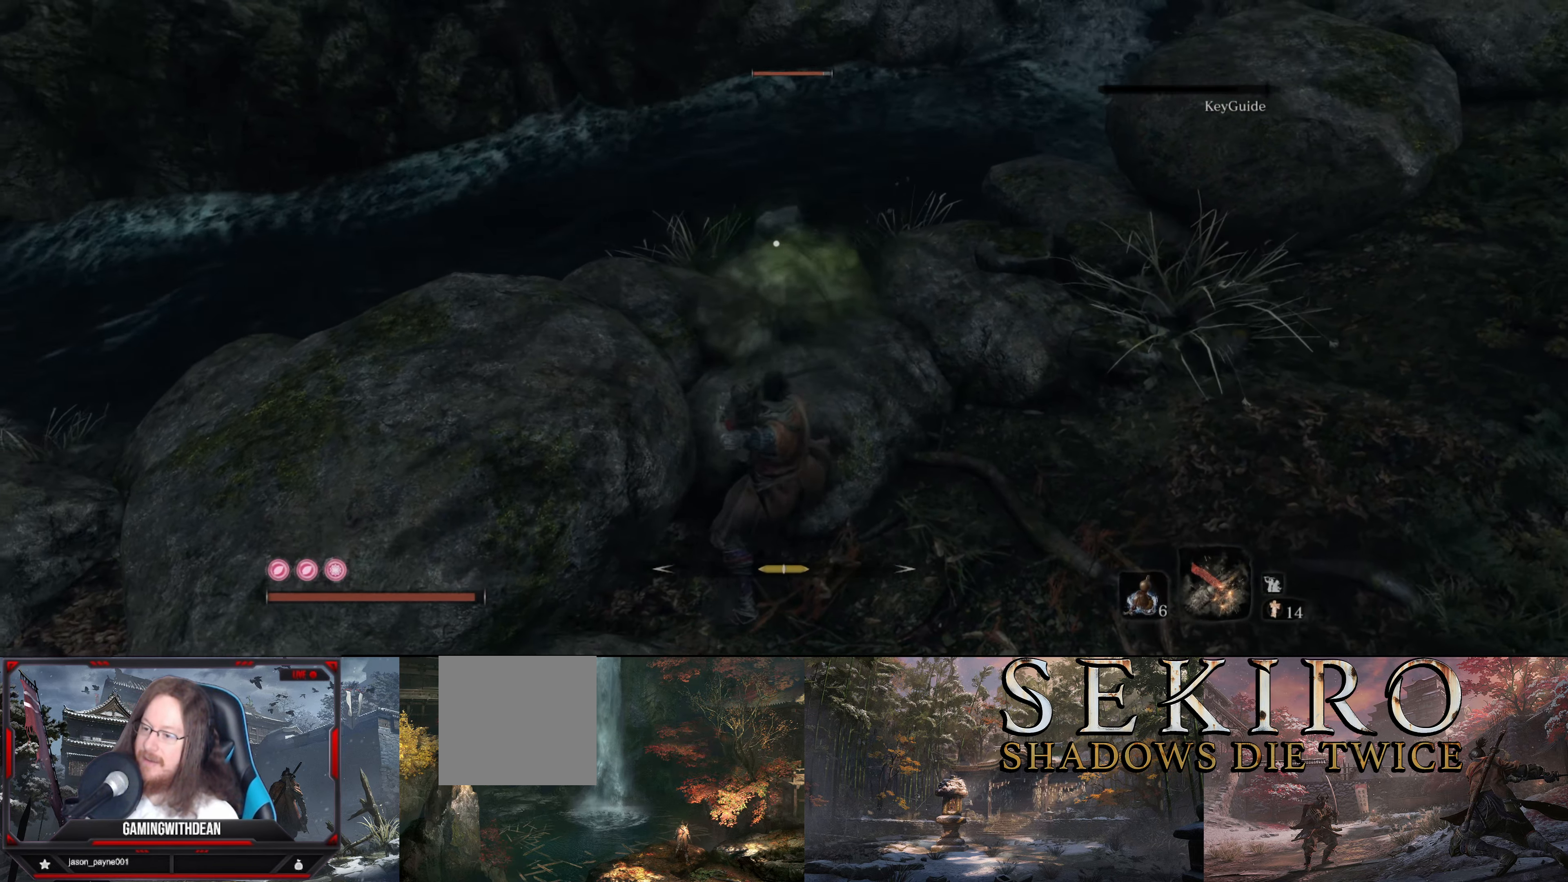
{"buttons": [], "left_stick": "up", "right_stick": "center", "events": [[200, "left_stick", "center"], [250, "left_stick", "up-right"], [350, "left_stick", "up"]]}
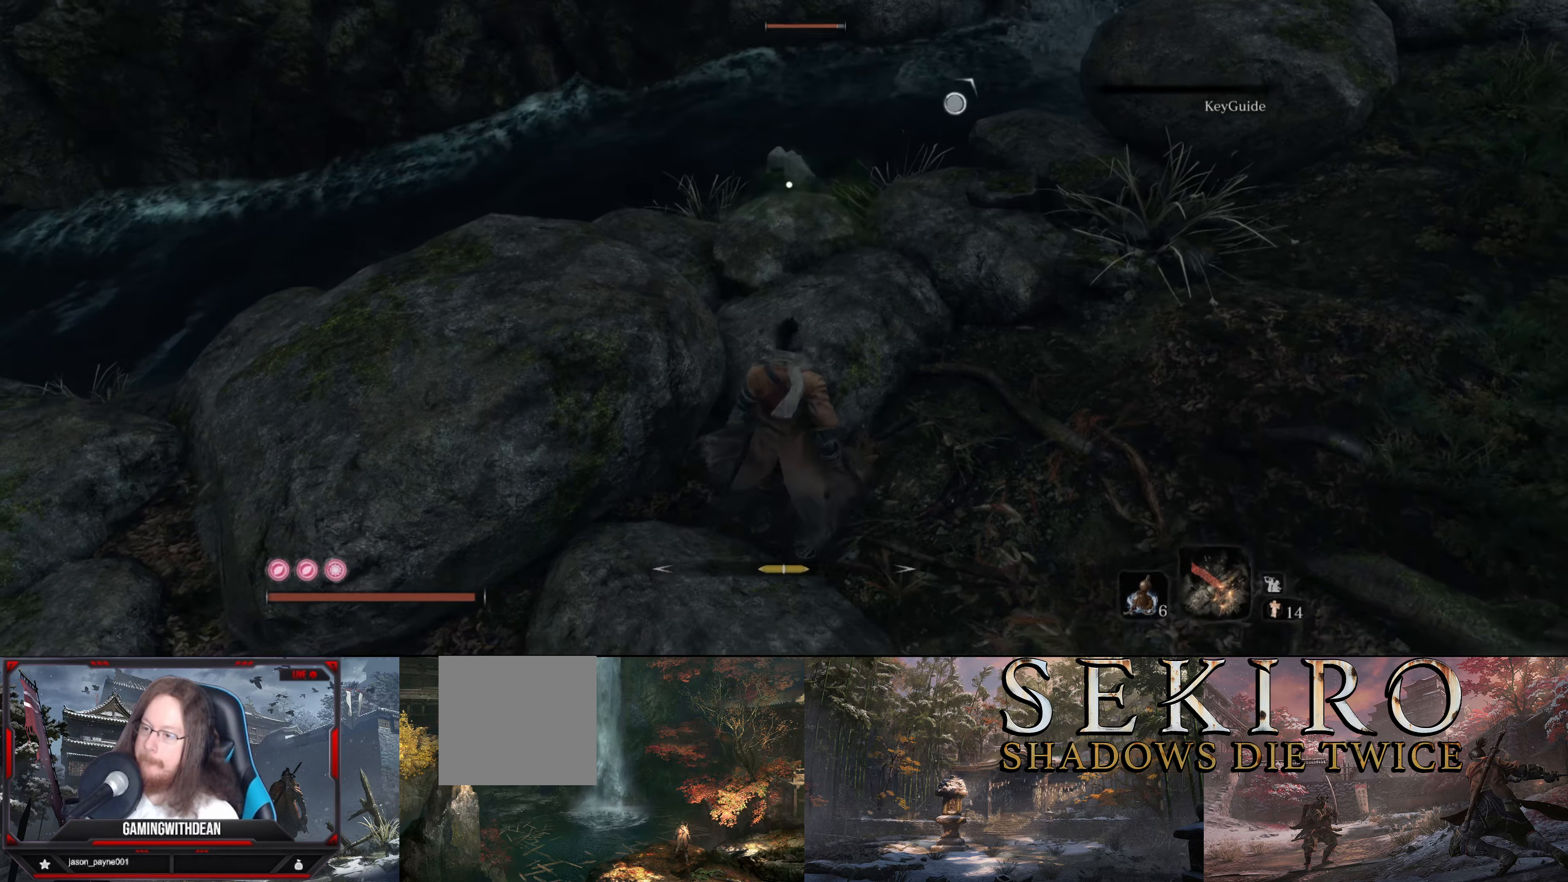
{"buttons": [], "left_stick": "center", "right_stick": "center", "events": [[284, "left_stick", "center"]]}
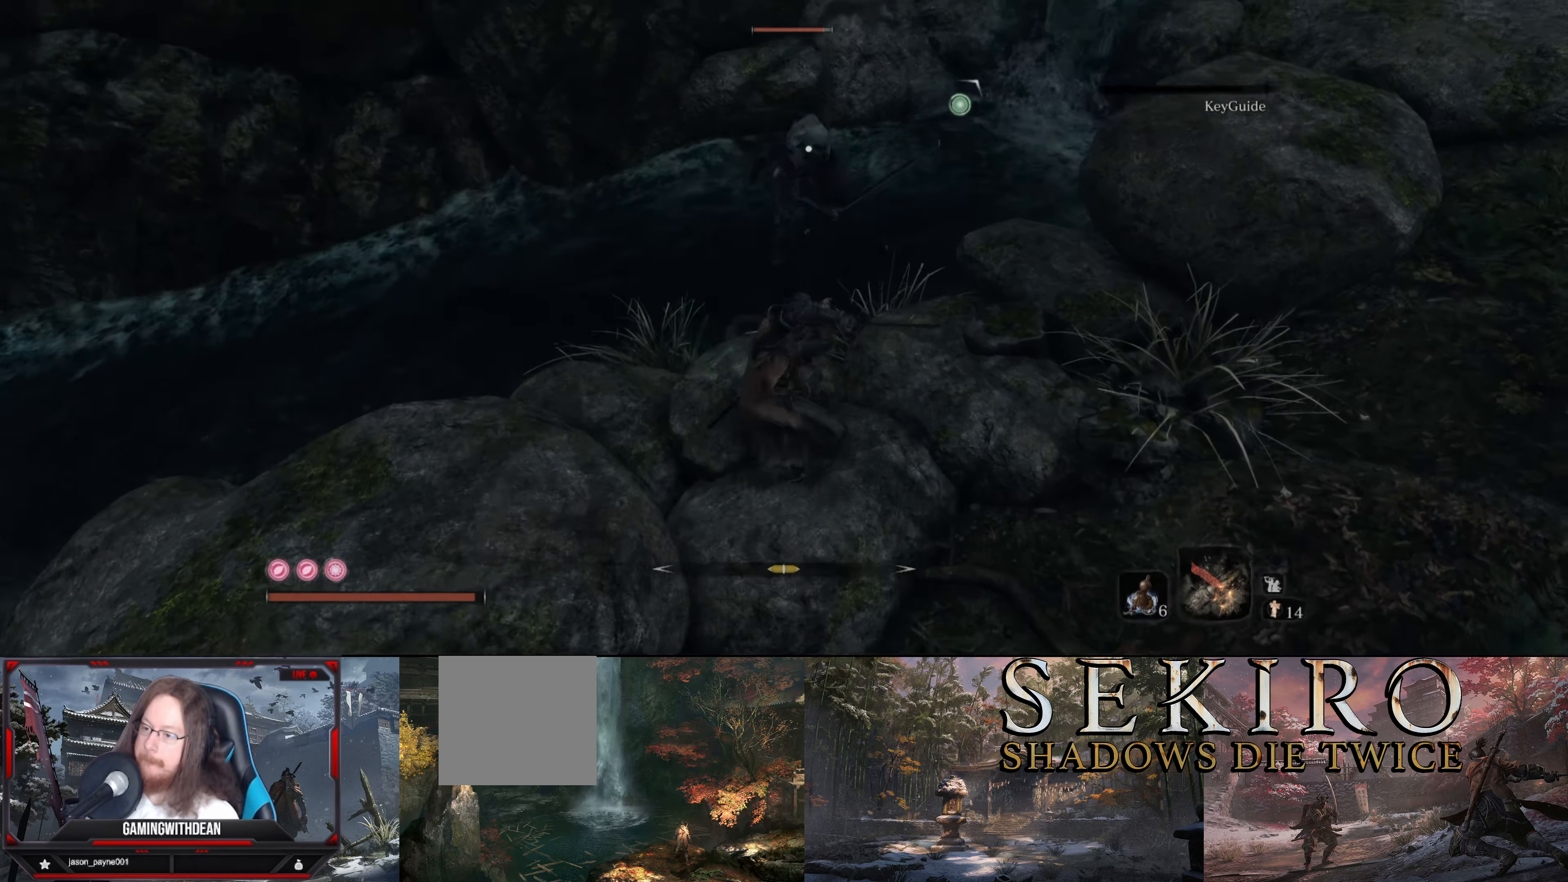
{"buttons": [], "left_stick": "center", "right_stick": "center", "events": []}
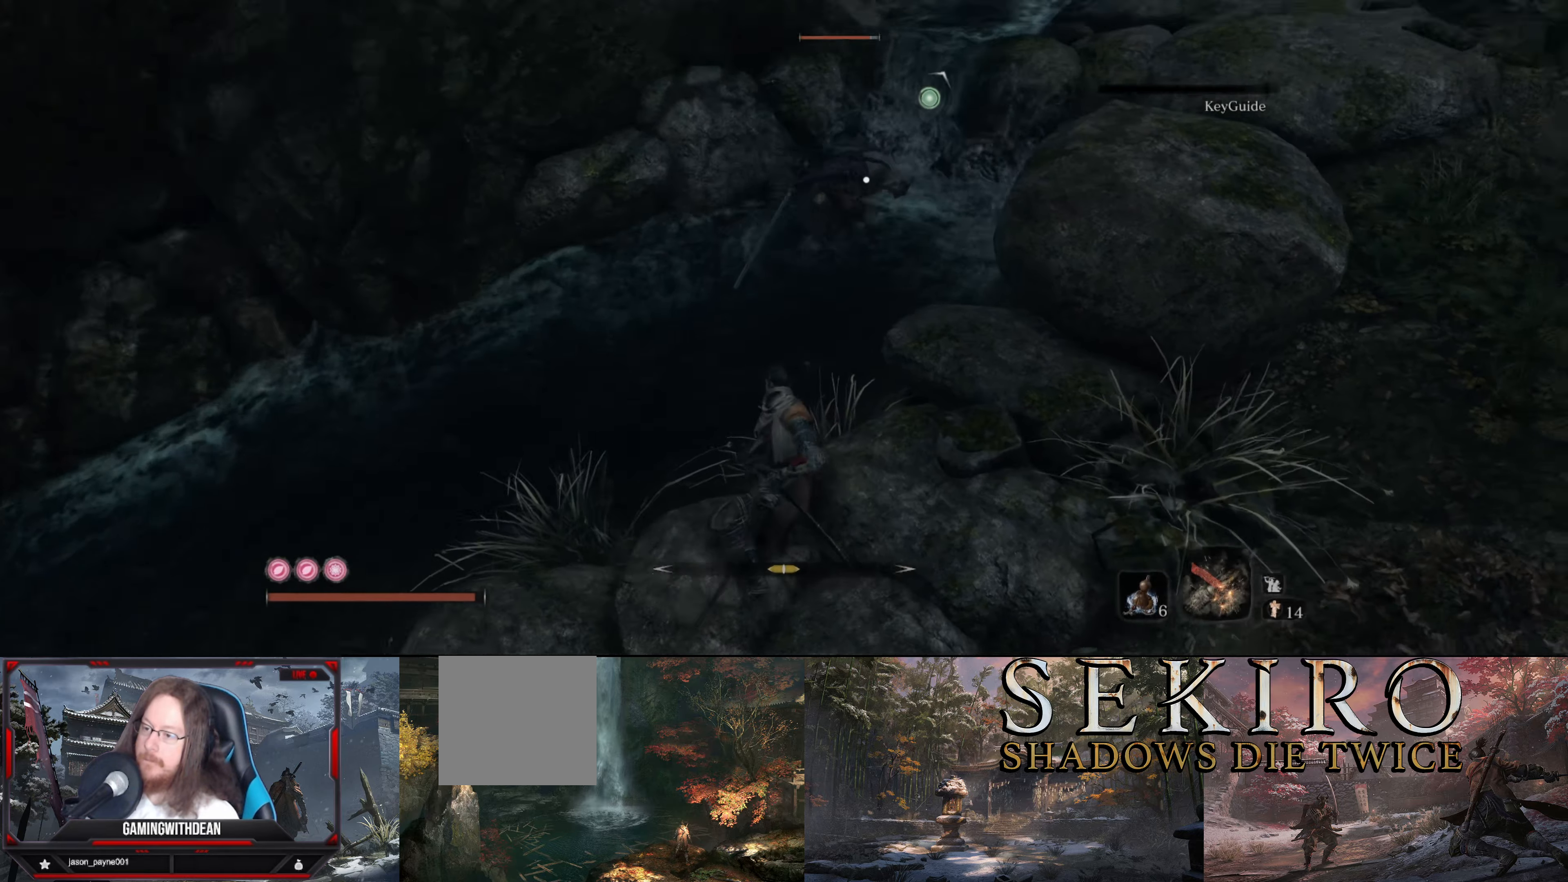
{"buttons": [], "left_stick": "center", "right_stick": "center", "events": [[250, "left_stick", "up"], [384, "left_stick", "center"]]}